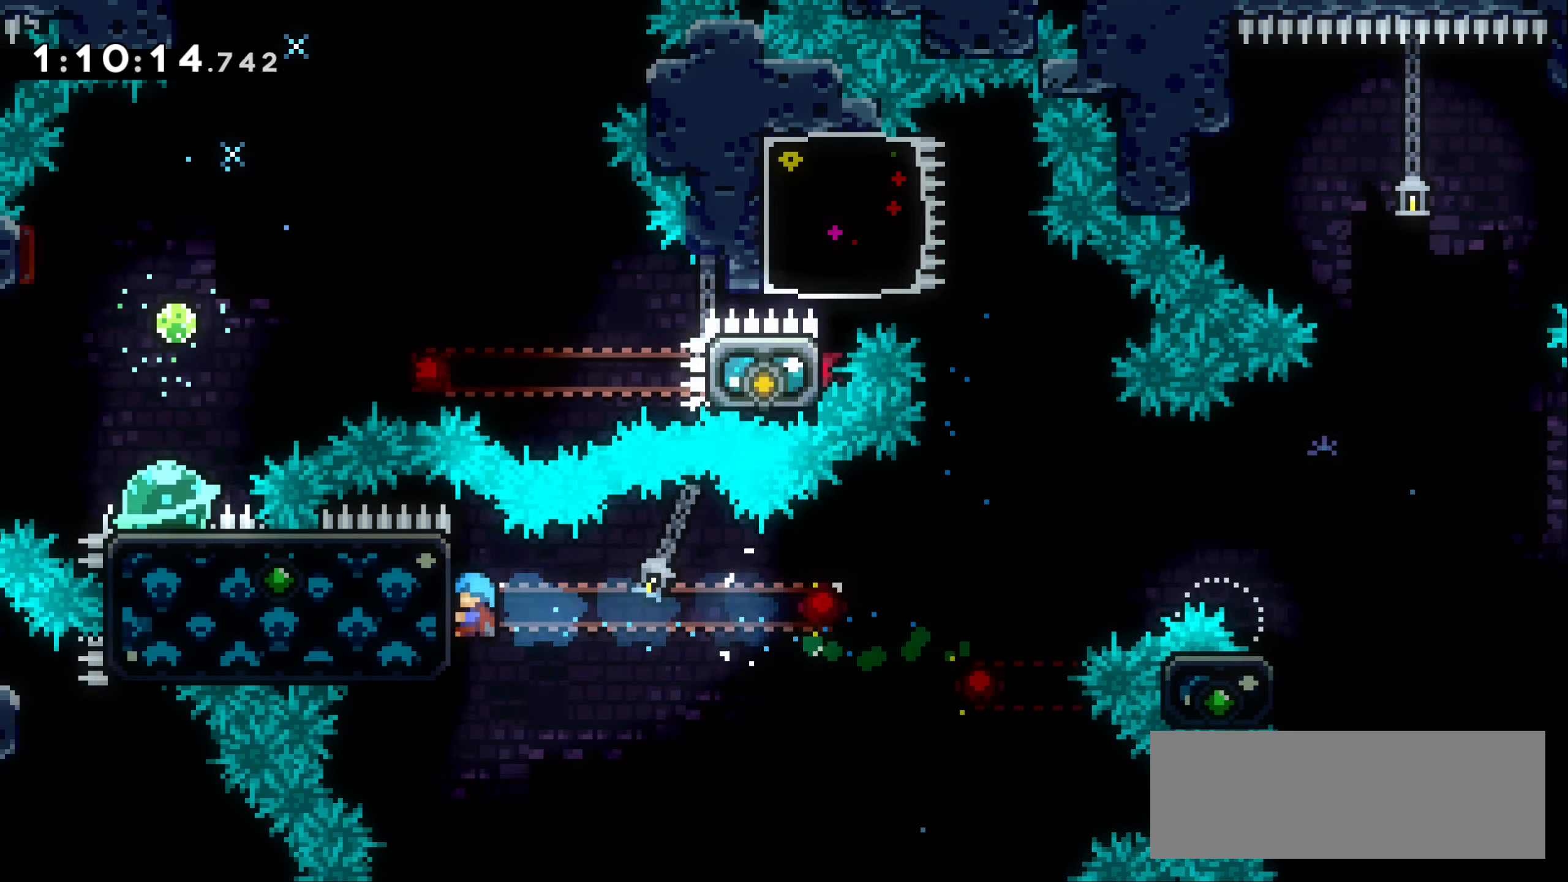
Gameplay with keyboard; each line is a JSON object with the keys held at the frame after it. "events" lists presses ("down") and releases ("up") of "dash", "demo", "down", "grab", "jump1", "jump2", "left", "right" and "up" between this image and that frame as [ms after this image, input, new state], when the widget could be followed in between. No other keys are recorded. Mouse input is not recorded. Key names are as the overlay labels them; some are game actions (e.g. jump) rather than physical keys.
{"keys": ["grab", "jump1", "right"], "events": [[66, "up", "up"], [416, "right", "down"], [466, "jump1", "down"]]}
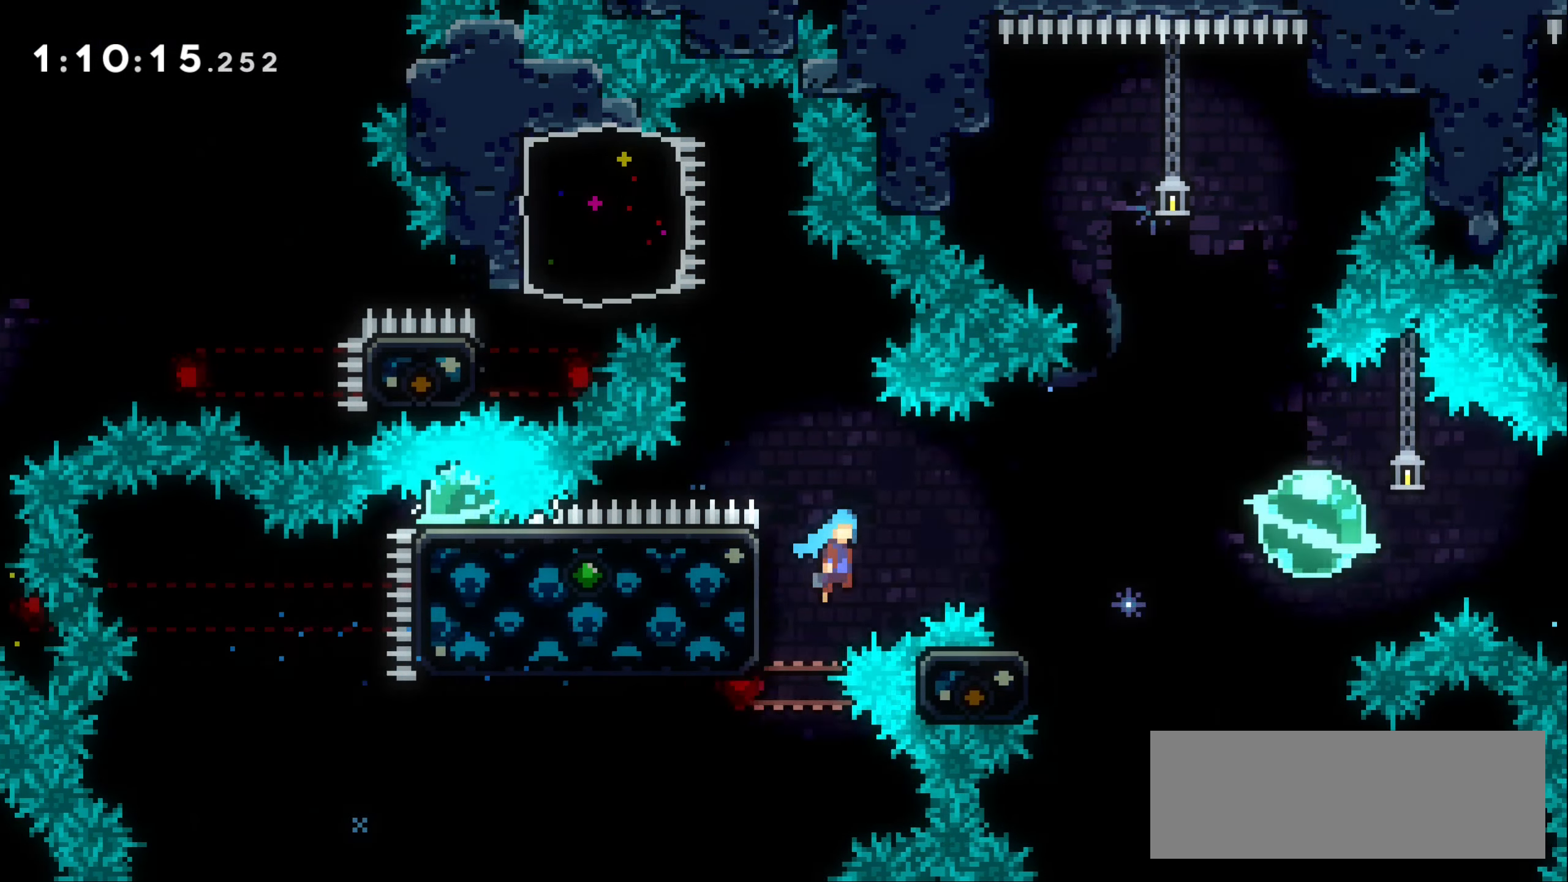
{"keys": ["grab", "jump1", "right"], "events": []}
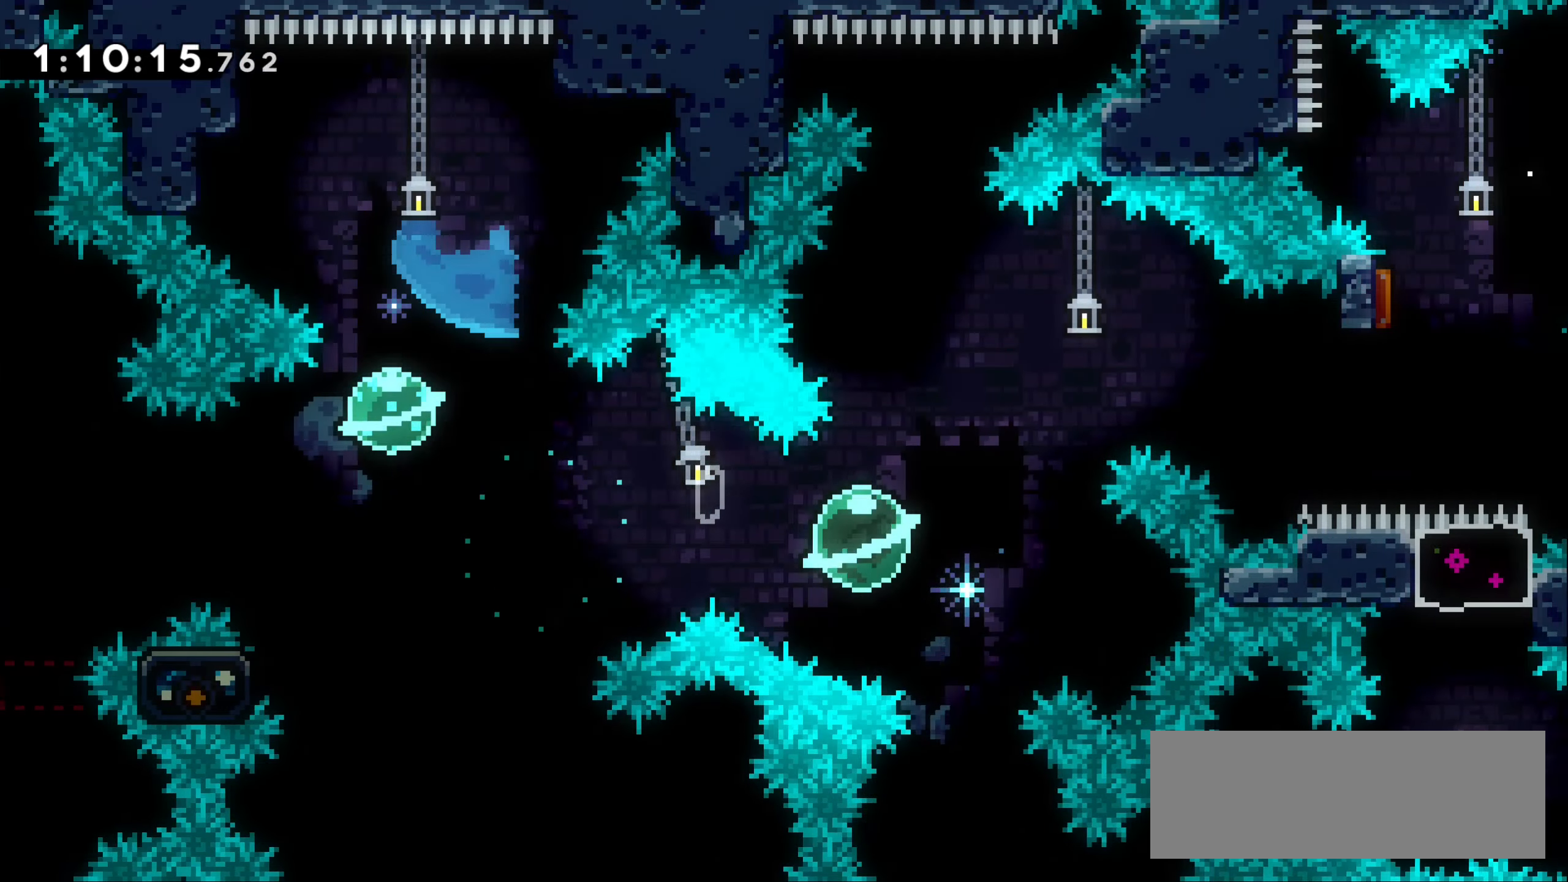
{"keys": [], "events": [[17, "grab", "up"], [33, "right", "up"], [50, "jump1", "up"], [133, "up", "down"], [167, "dash", "down"], [317, "up", "up"], [333, "dash", "up"]]}
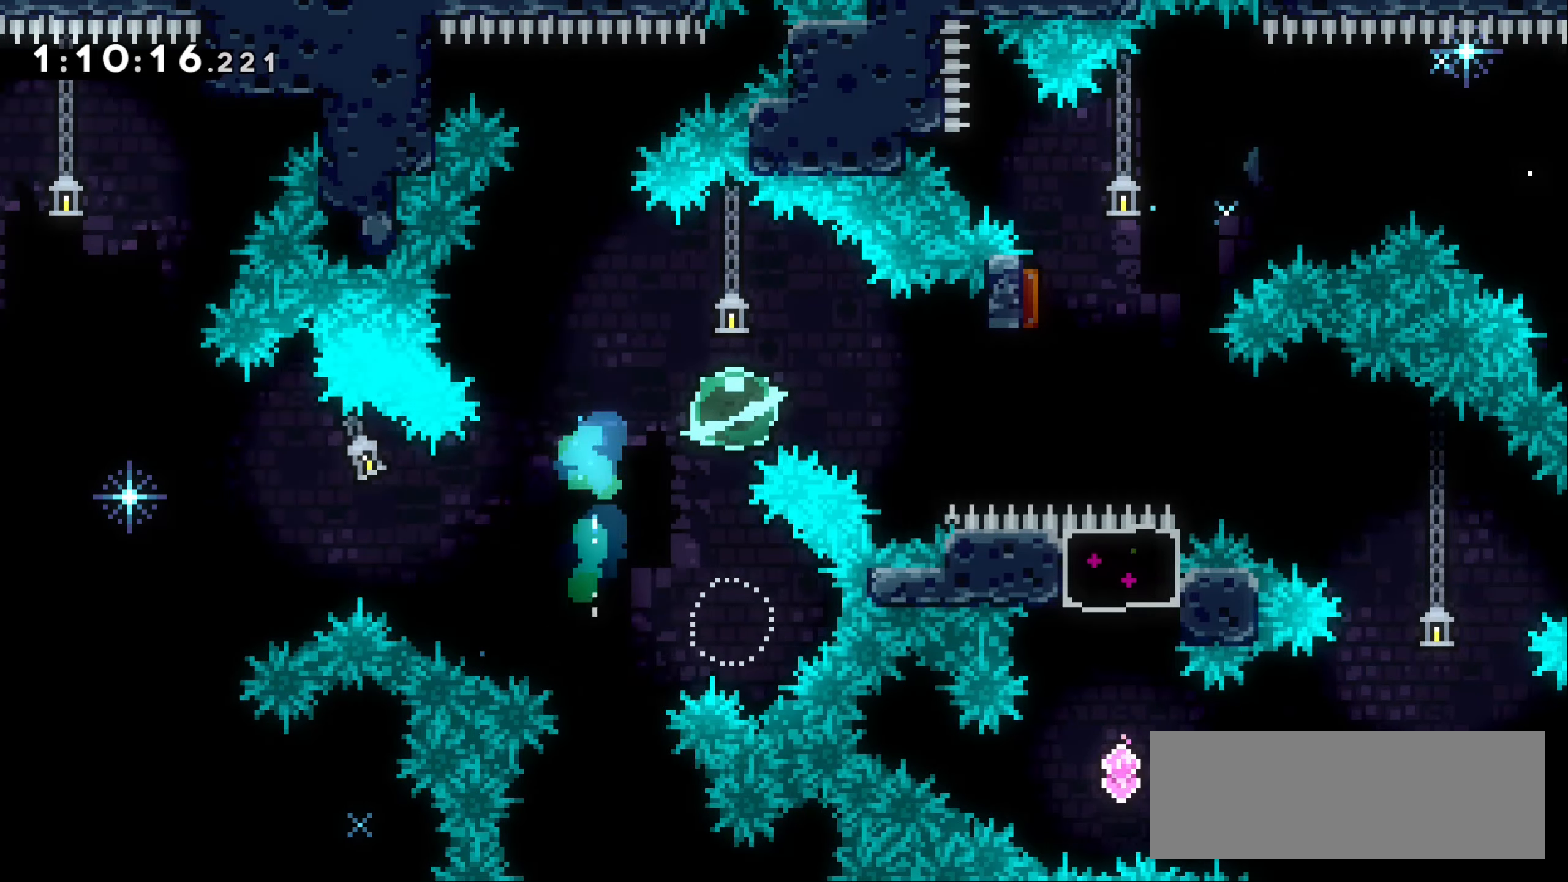
{"keys": ["dash", "down", "jump2"], "events": [[400, "down", "down"], [450, "dash", "down"], [450, "jump2", "down"]]}
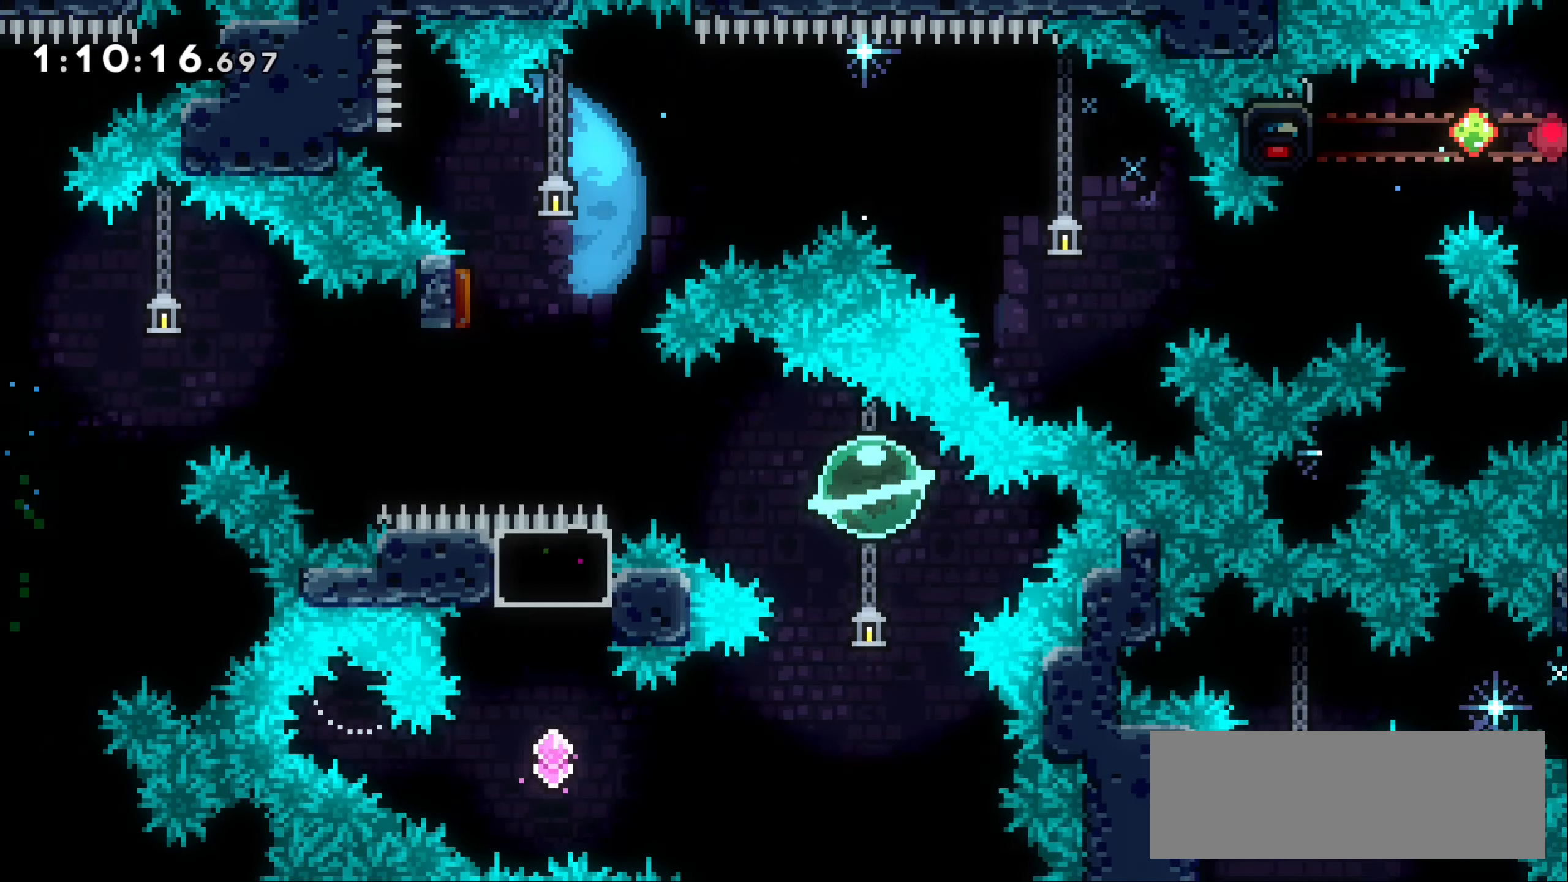
{"keys": ["left"], "events": [[33, "down", "up"], [33, "jump2", "up"], [100, "dash", "up"], [117, "left", "down"], [250, "dash", "down"], [383, "dash", "up"]]}
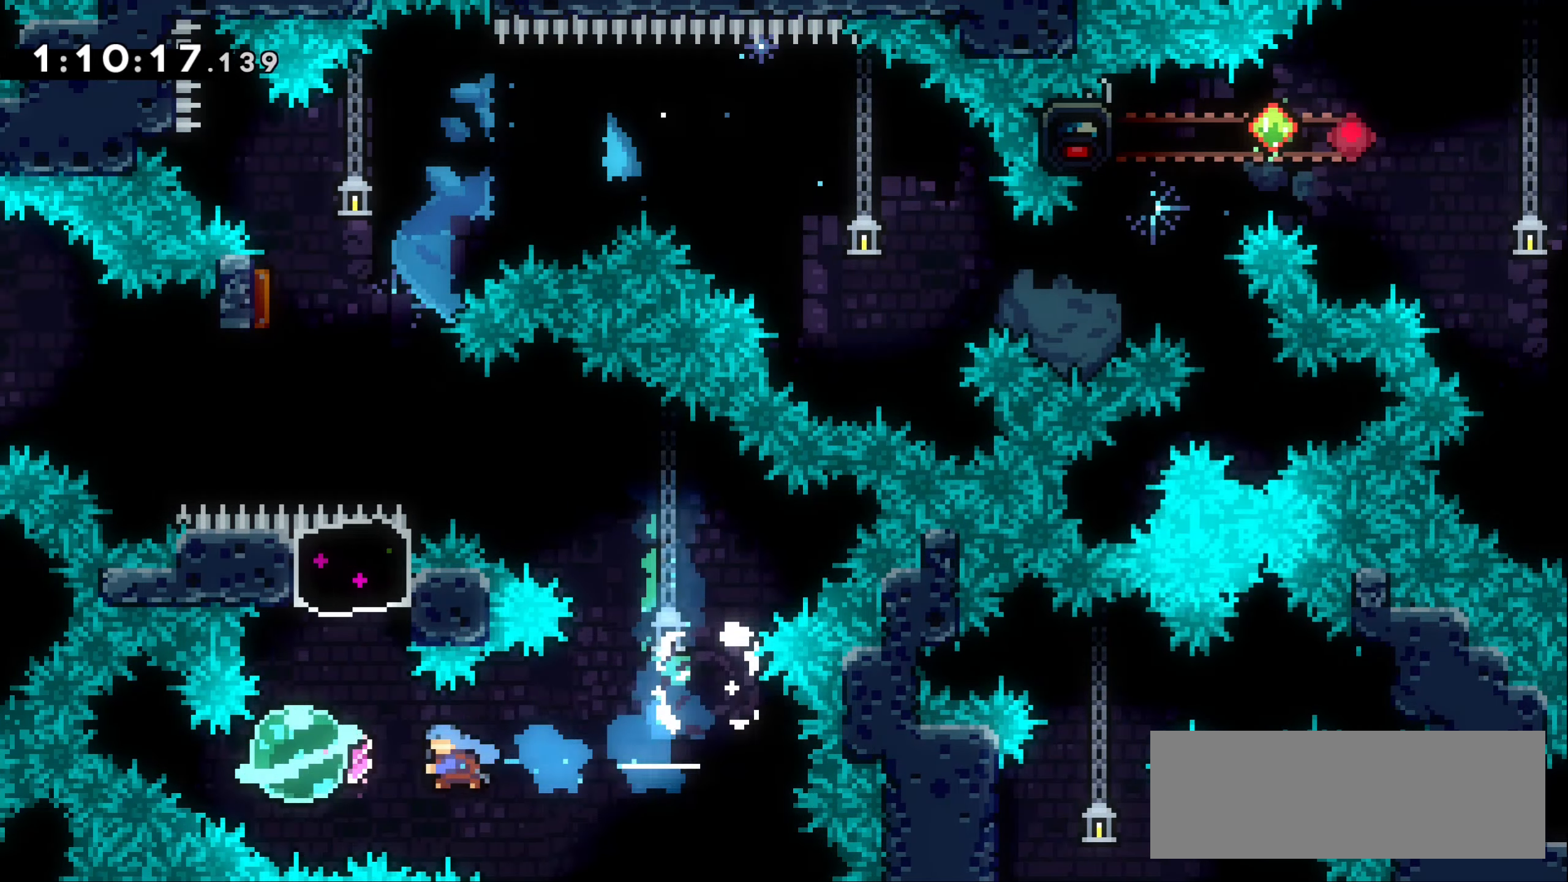
{"keys": ["up"], "events": [[217, "left", "up"], [233, "dash", "down"], [233, "up", "down"], [383, "dash", "up"]]}
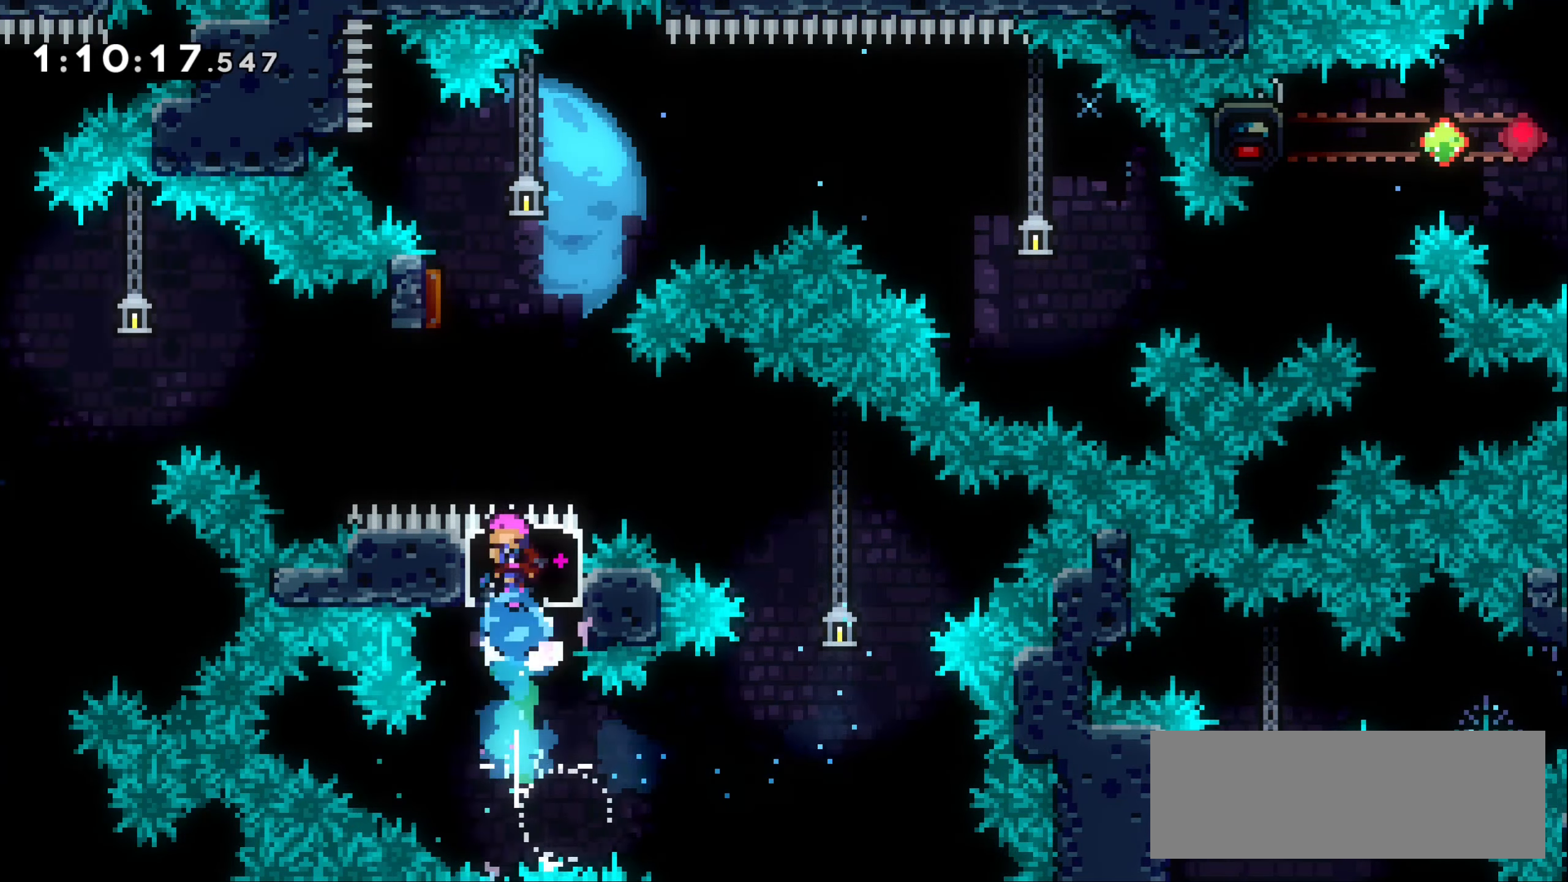
{"keys": ["right"]}
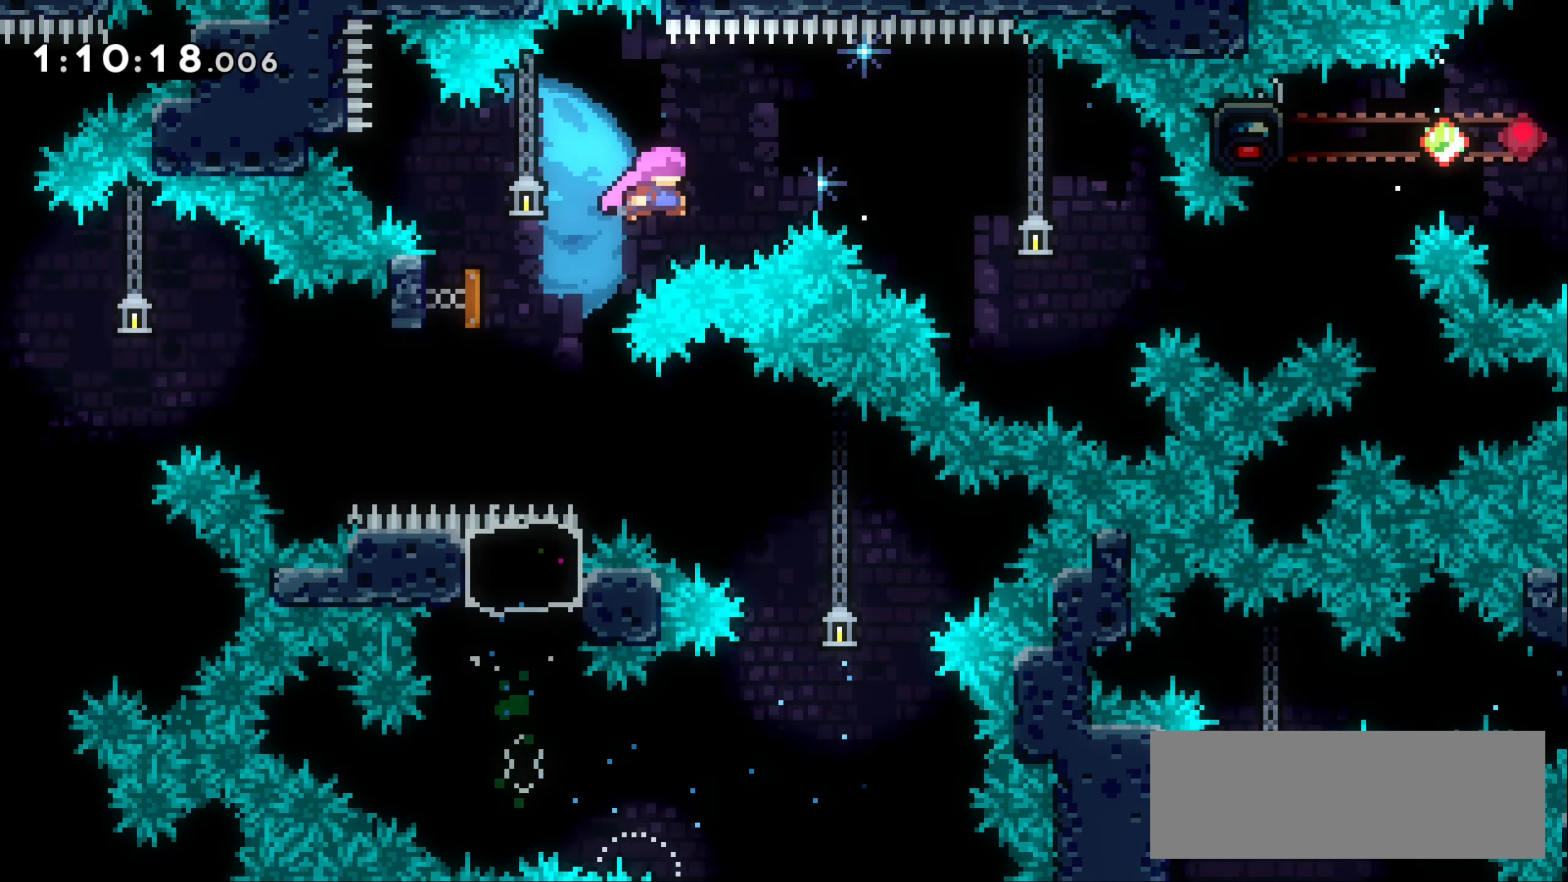
{"keys": ["dash", "right"], "events": [[500, "dash", "down"]]}
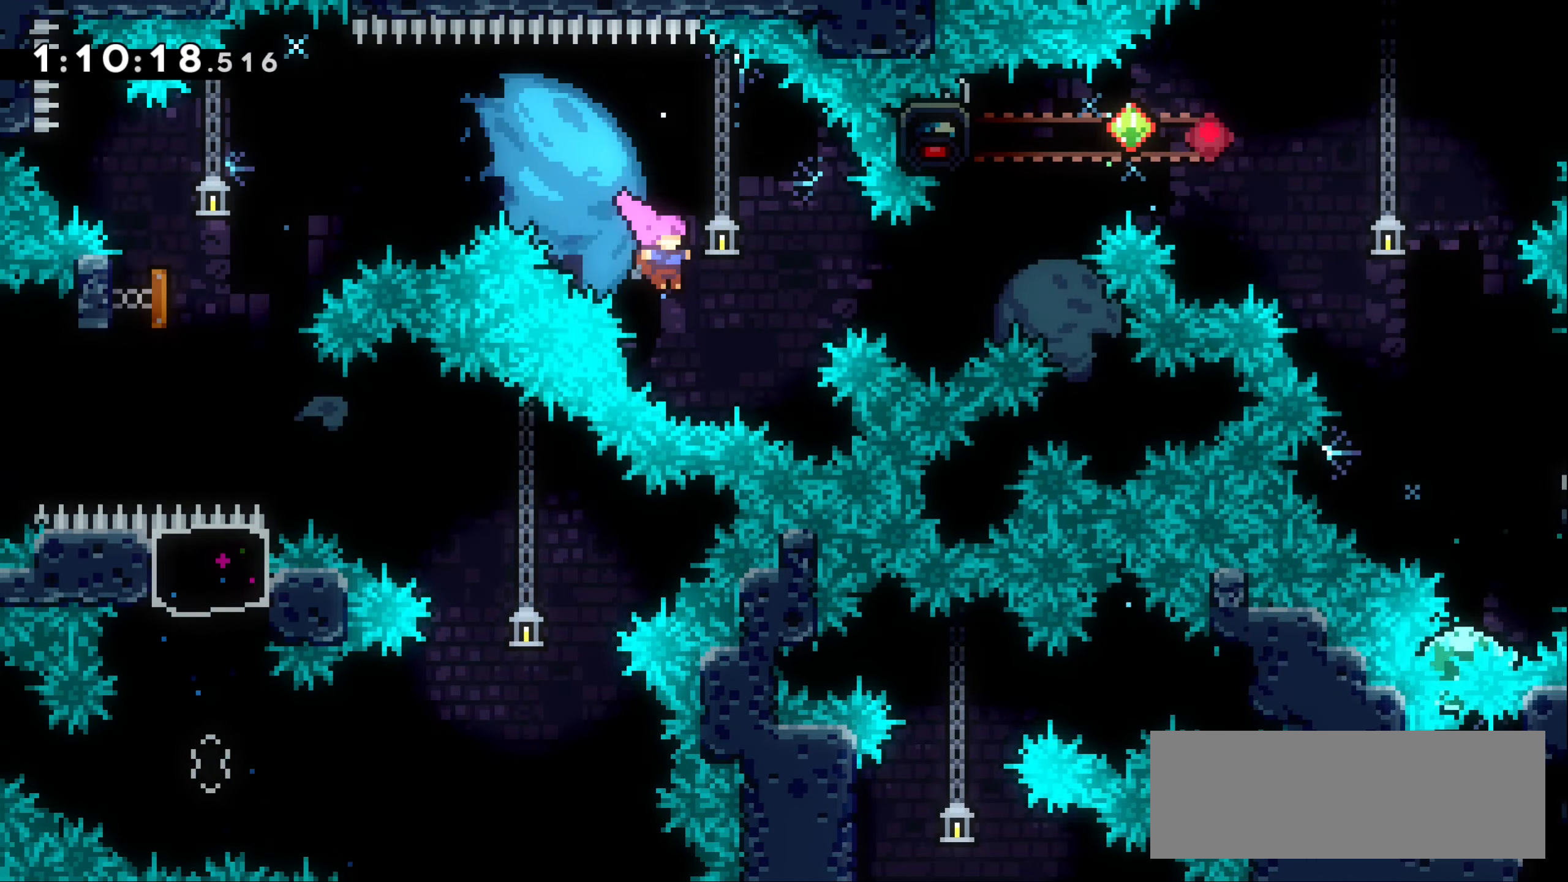
{"keys": ["dash", "right", "up"], "events": [[200, "dash", "up"], [367, "dash", "down"], [367, "up", "down"]]}
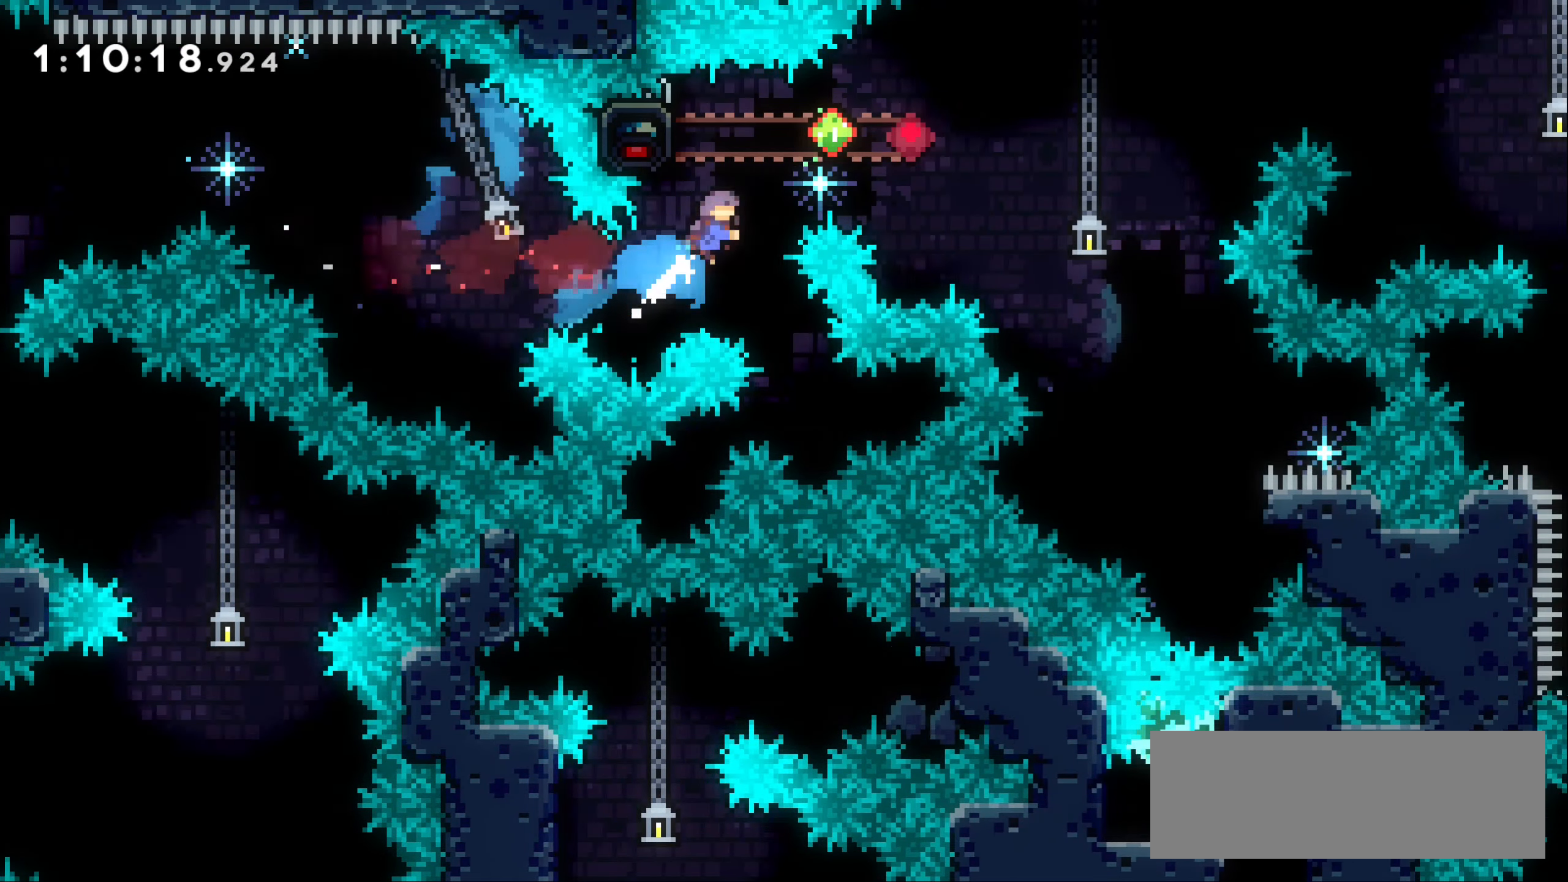
{"keys": ["grab"], "events": [[33, "dash", "up"], [67, "up", "up"], [117, "right", "up"], [133, "left", "down"], [150, "dash", "down"], [250, "grab", "down"], [317, "dash", "up"], [500, "left", "up"]]}
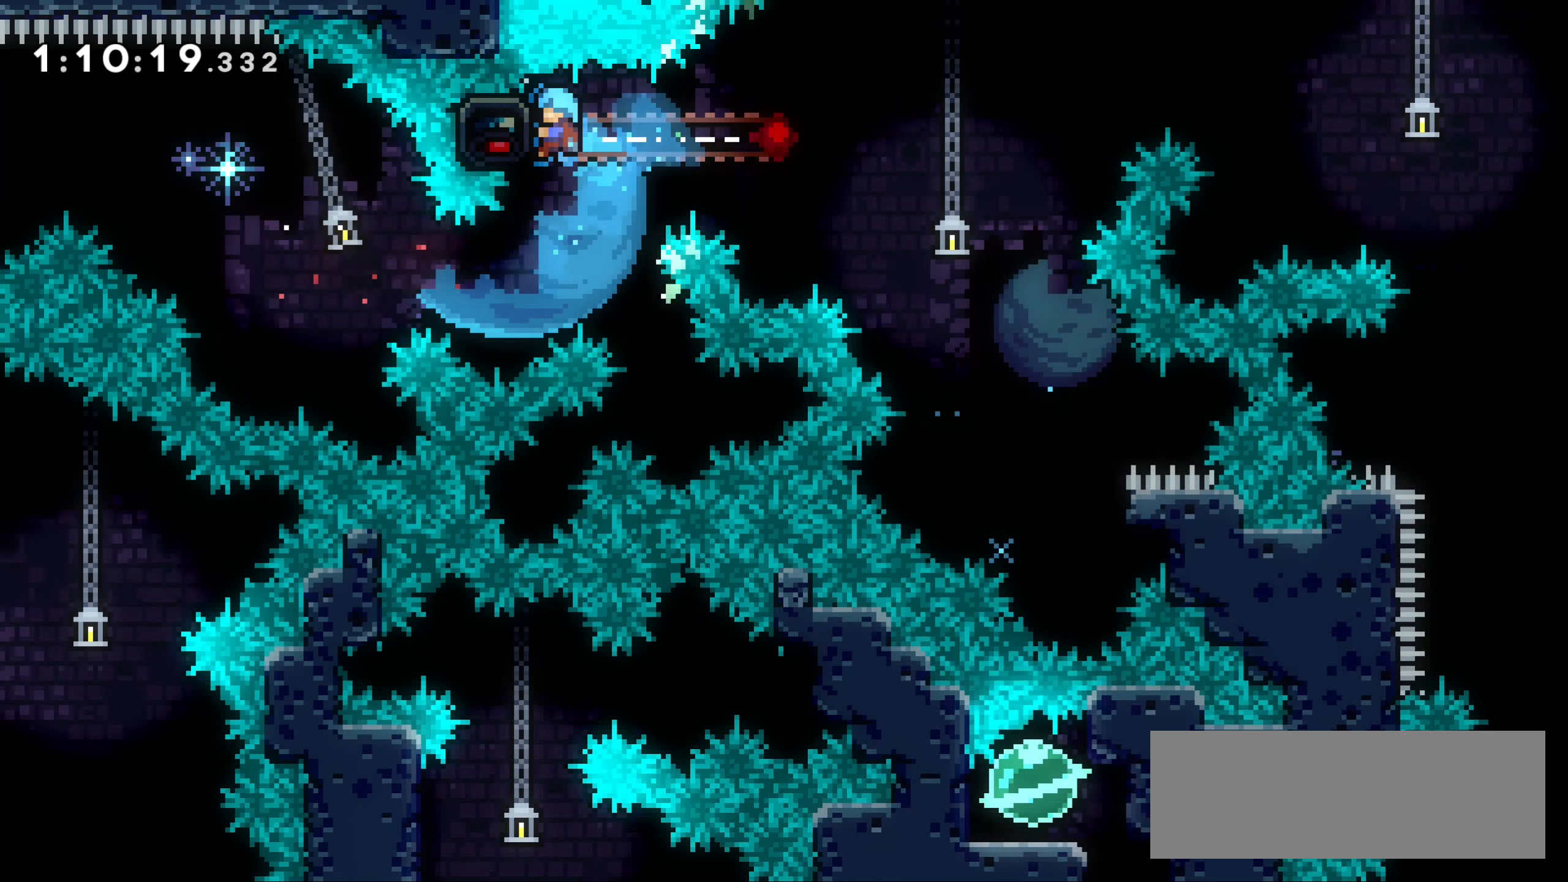
{"keys": ["grab"], "events": []}
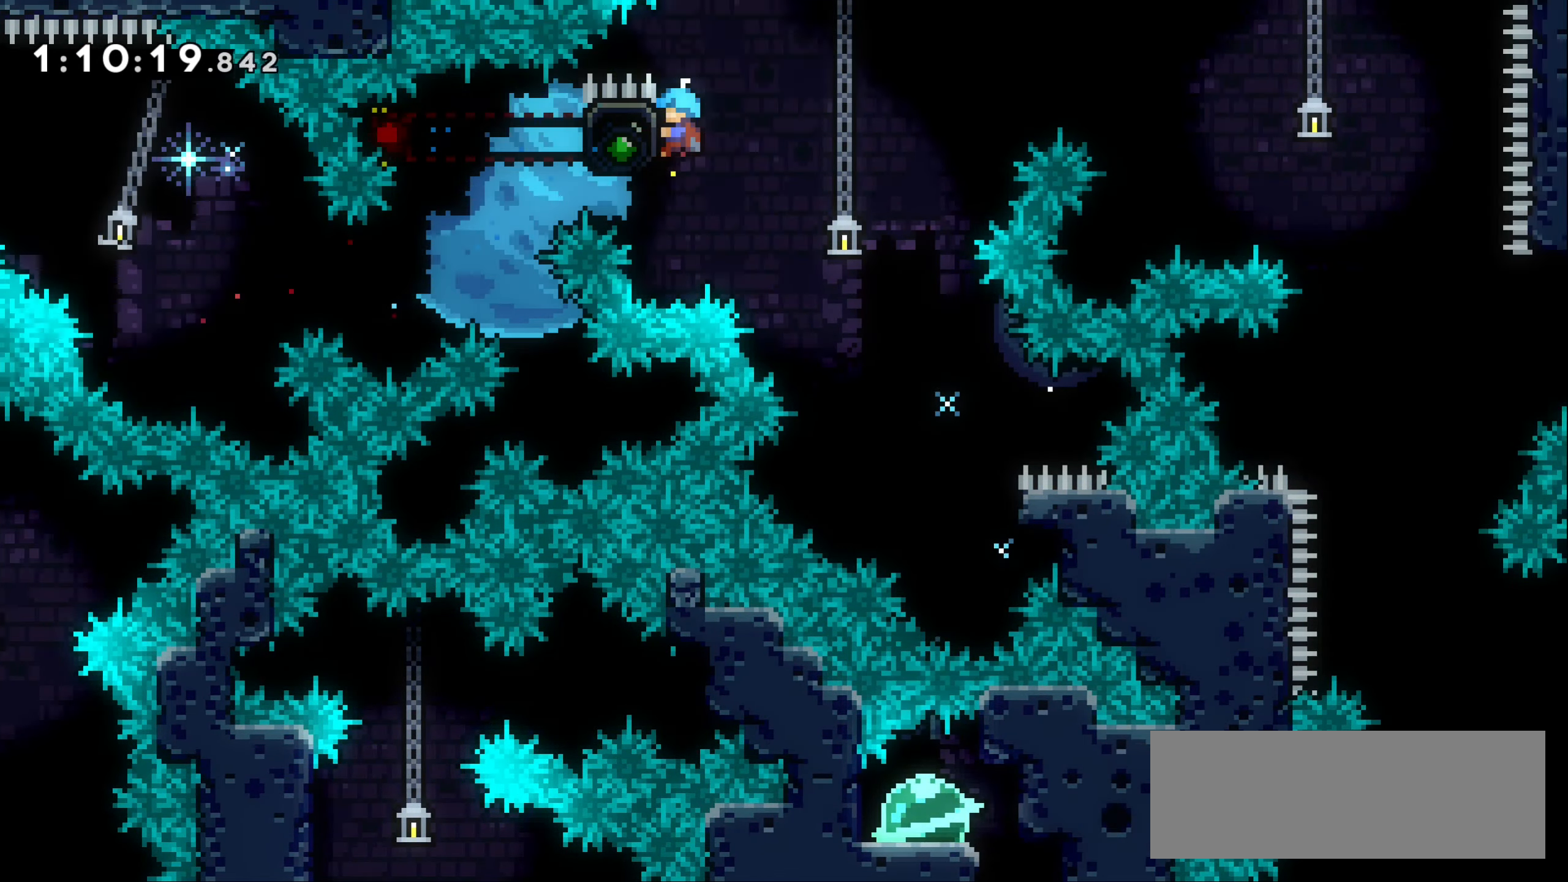
{"keys": ["grab", "jump1", "right"], "events": [[33, "right", "down"], [83, "jump1", "down"]]}
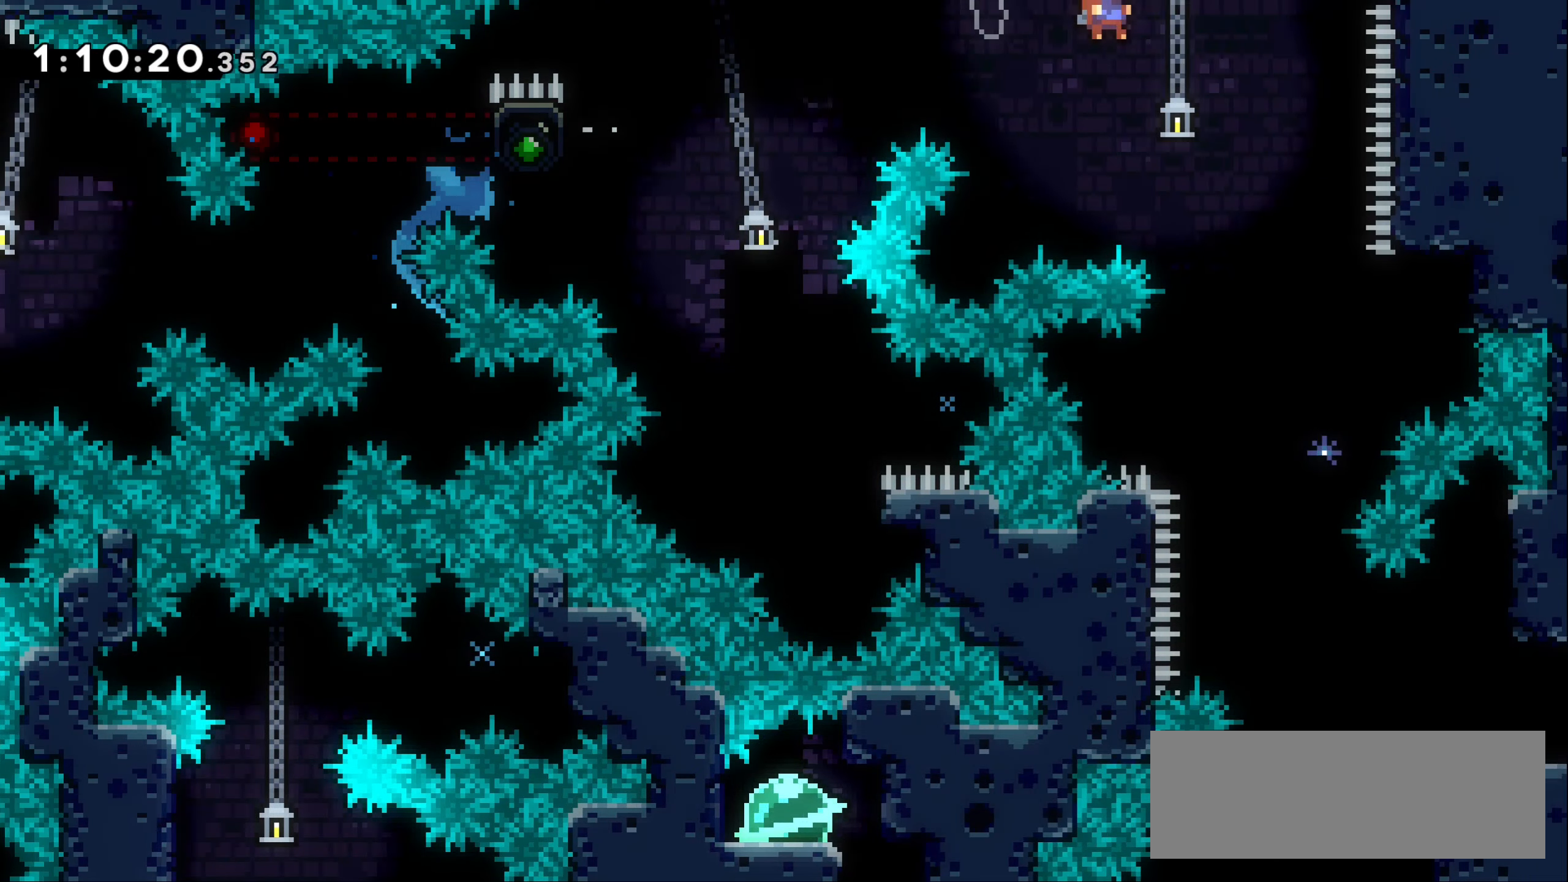
{"keys": [], "events": [[34, "right", "up"], [67, "jump1", "up"], [84, "grab", "up"]]}
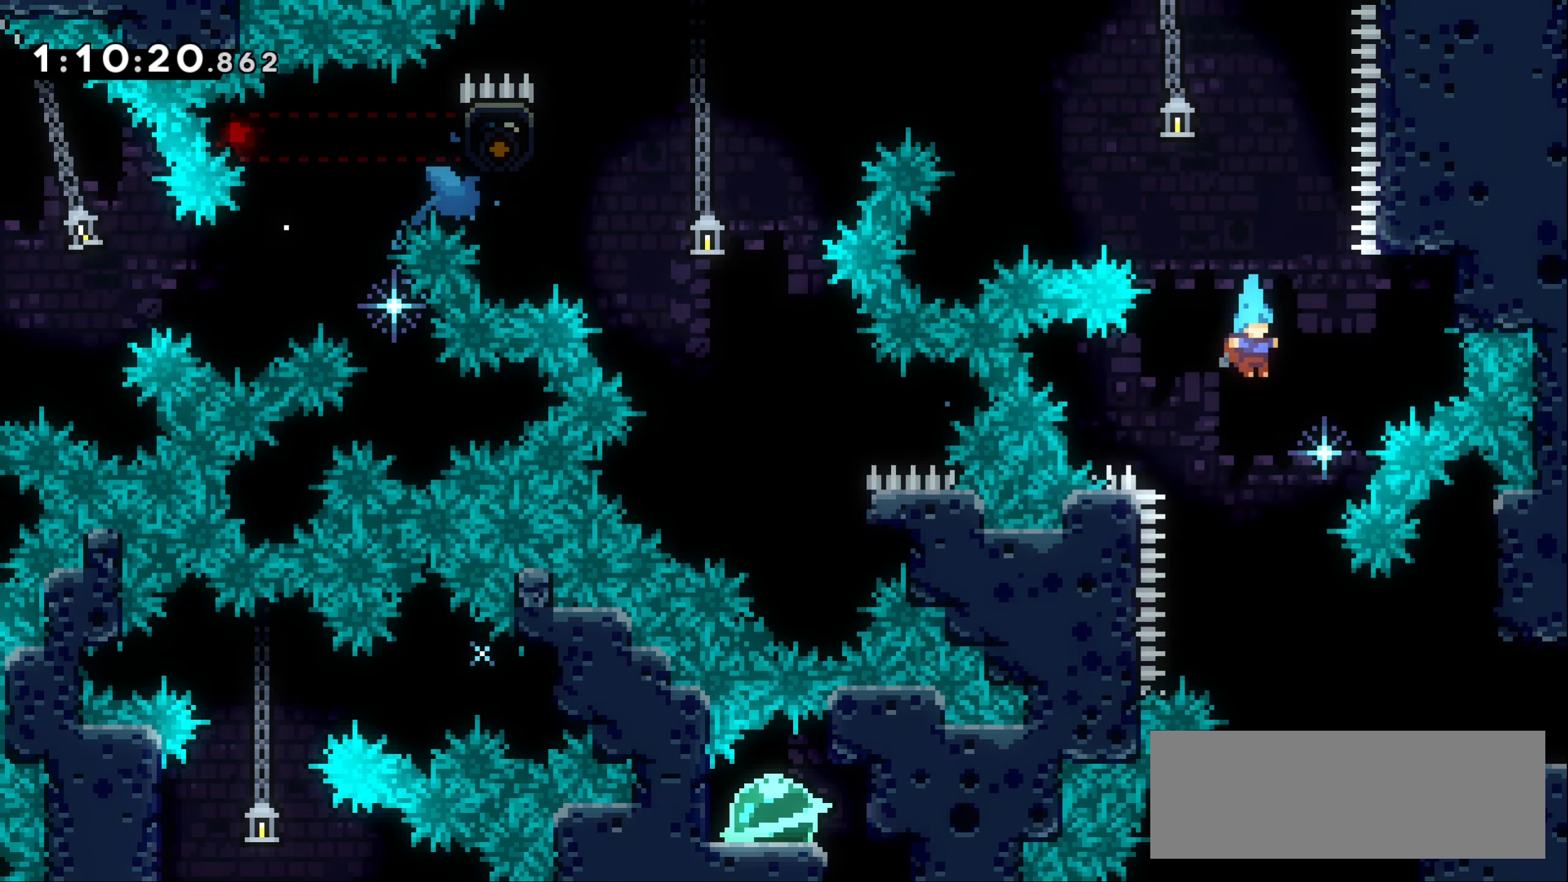
{"keys": ["grab", "right"], "events": [[234, "right", "down"], [367, "grab", "down"]]}
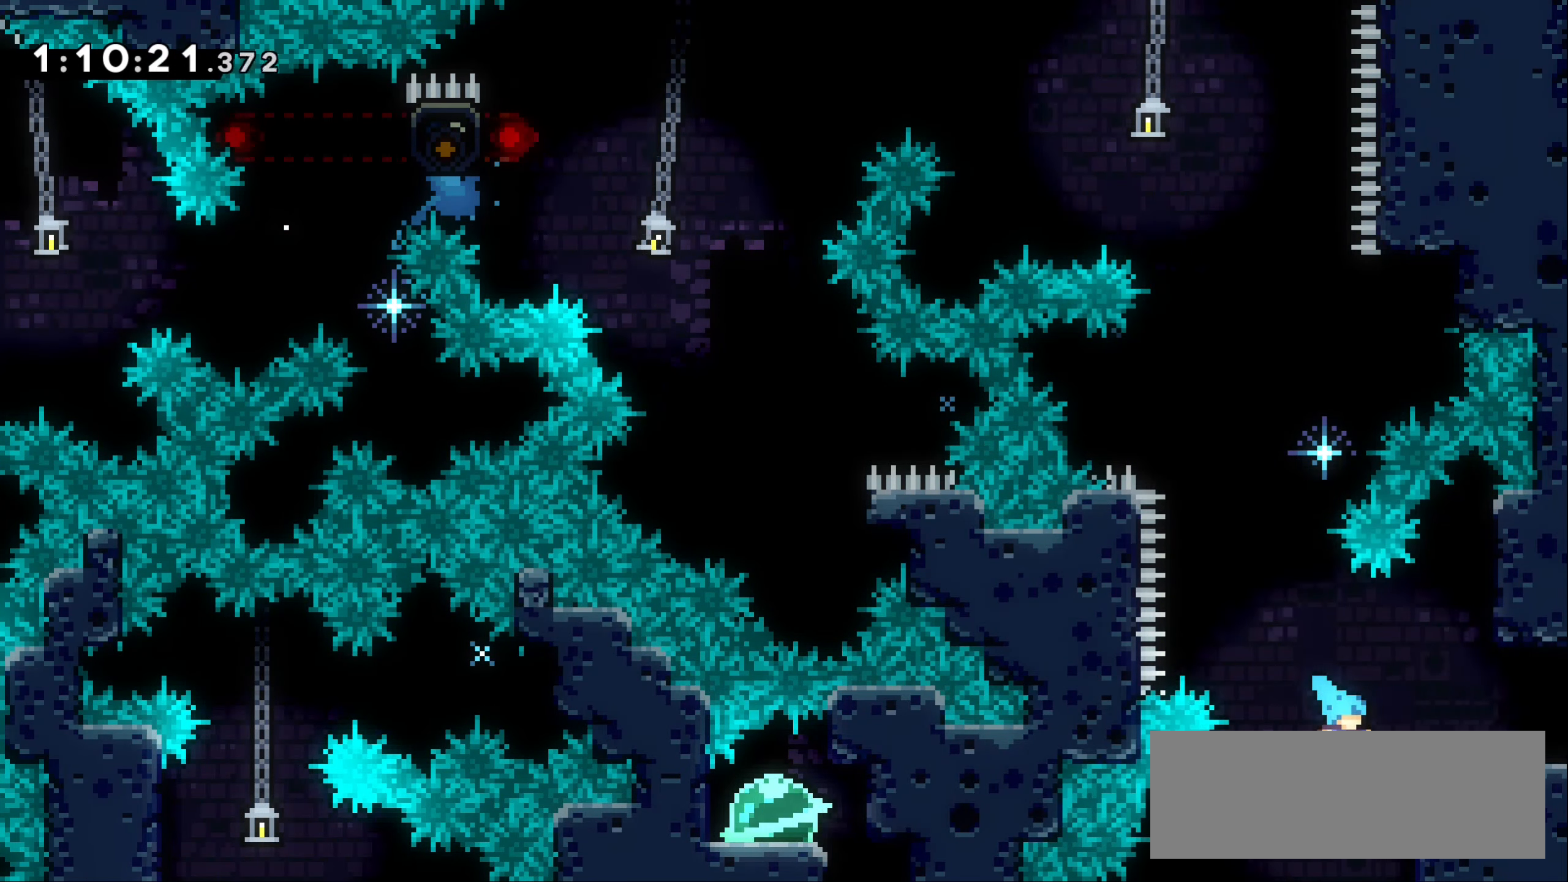
{"keys": ["right", "up"], "events": [[50, "up", "down"], [117, "jump1", "down"], [267, "jump1", "up"], [334, "jump1", "down"], [450, "jump1", "up"], [467, "grab", "up"]]}
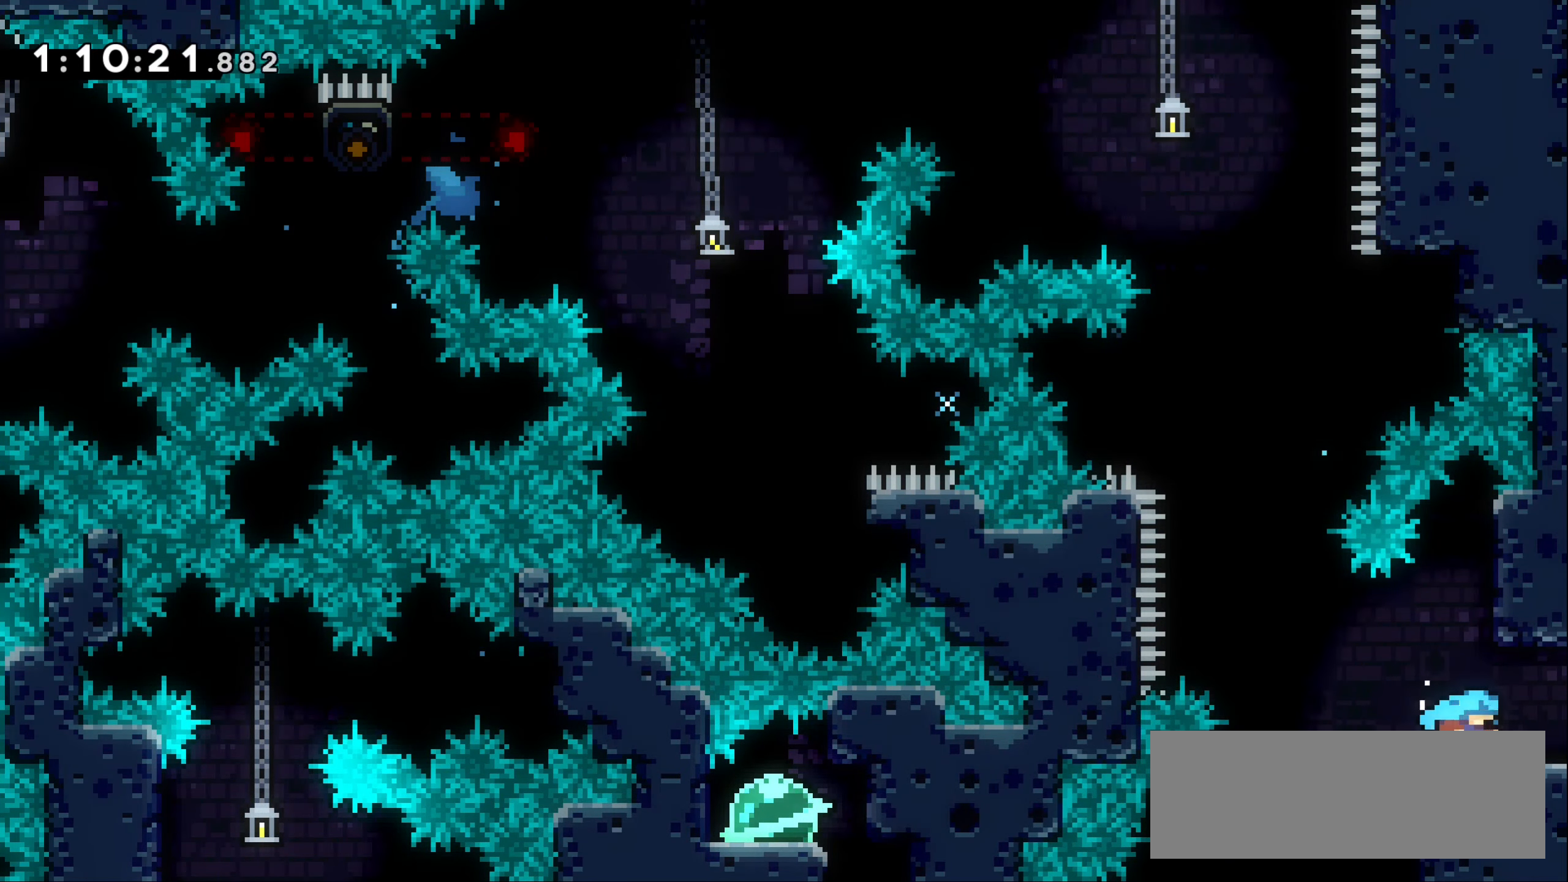
{"keys": ["right"], "events": [[117, "up", "up"]]}
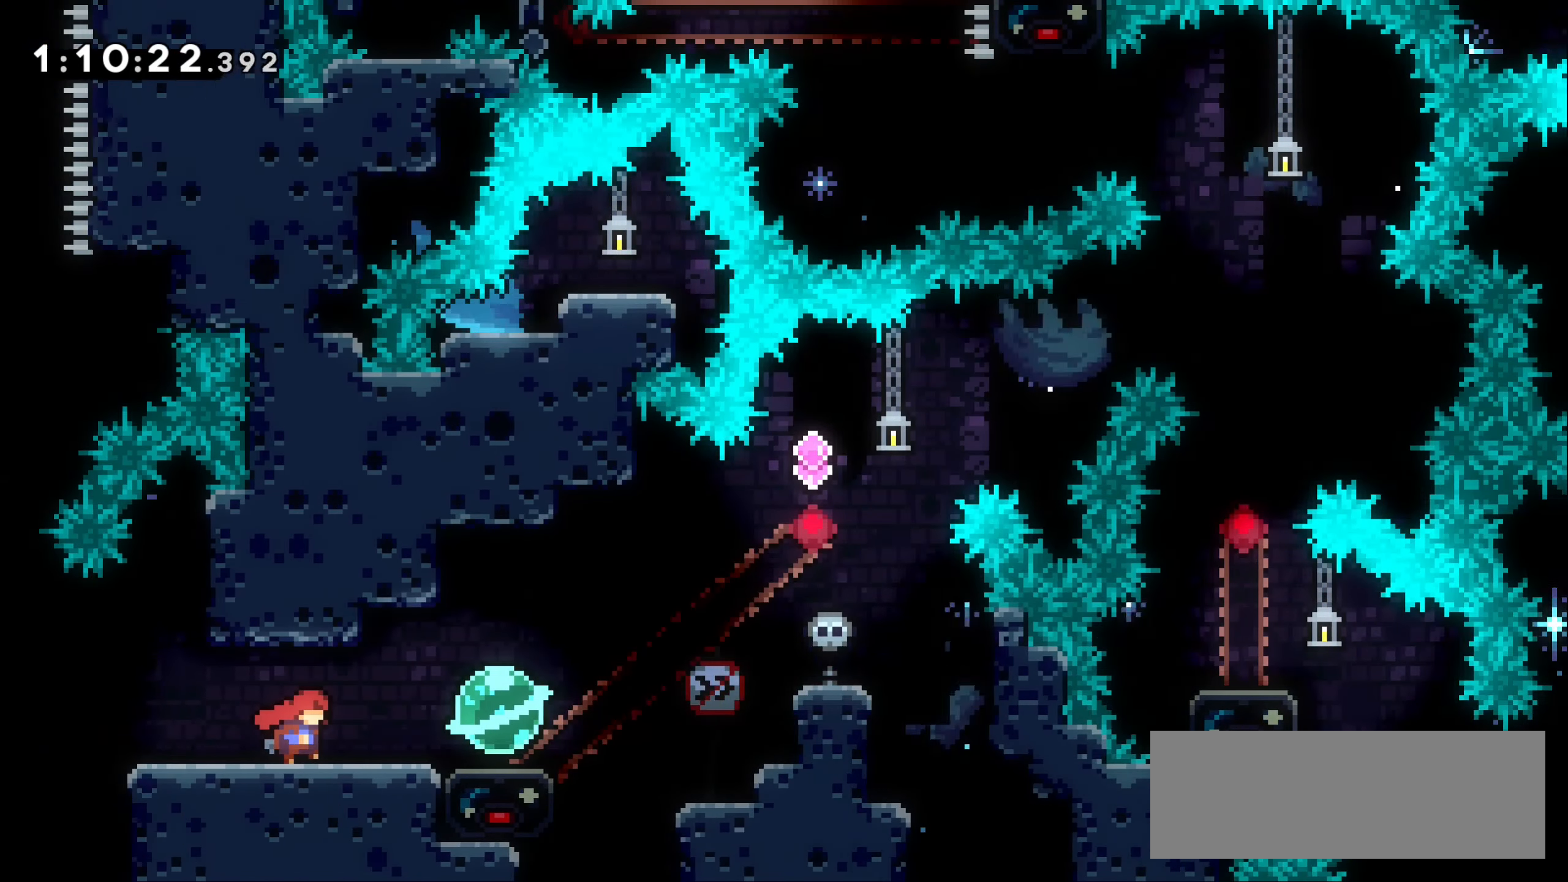
{"keys": [], "events": [[400, "right", "up"]]}
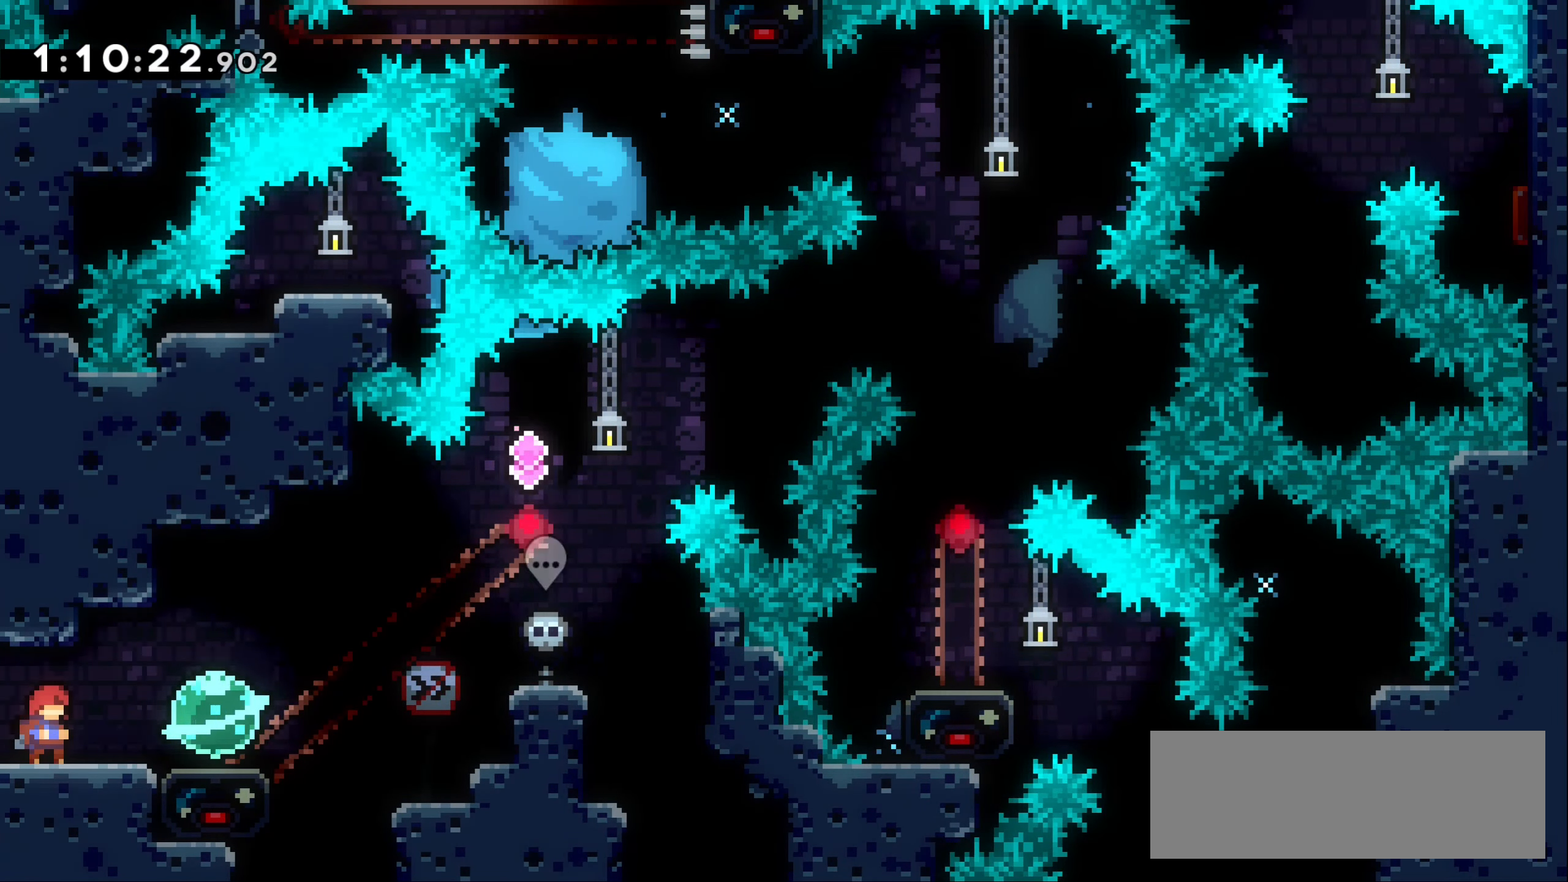
{"keys": [], "events": [[184, "down", "down"], [267, "down", "up"], [334, "down", "down"], [467, "down", "up"]]}
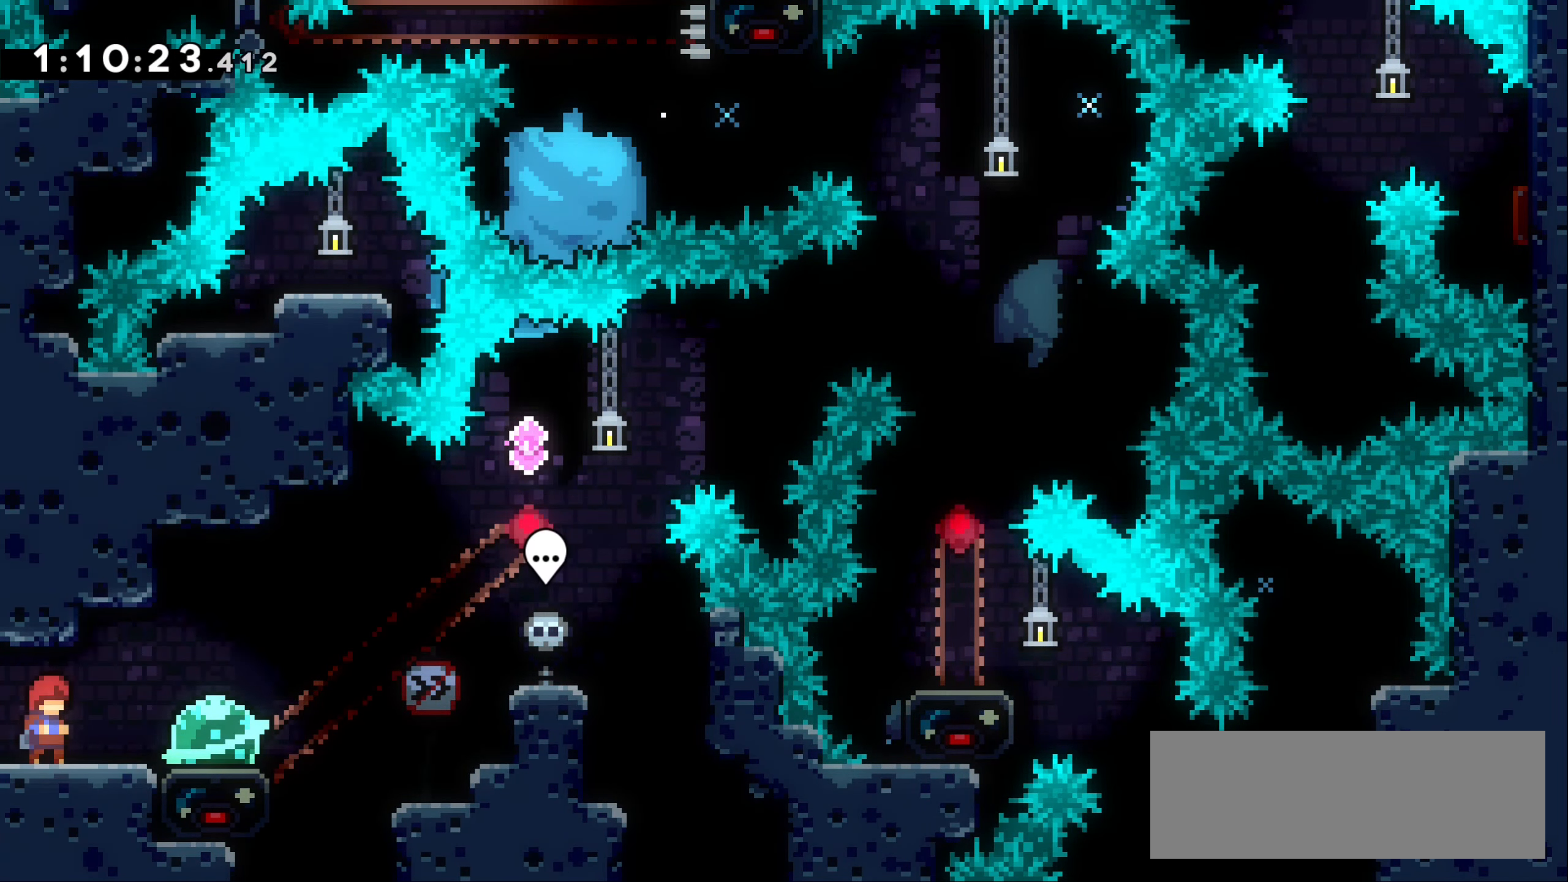
{"keys": [], "events": [[117, "right", "down"], [200, "right", "up"]]}
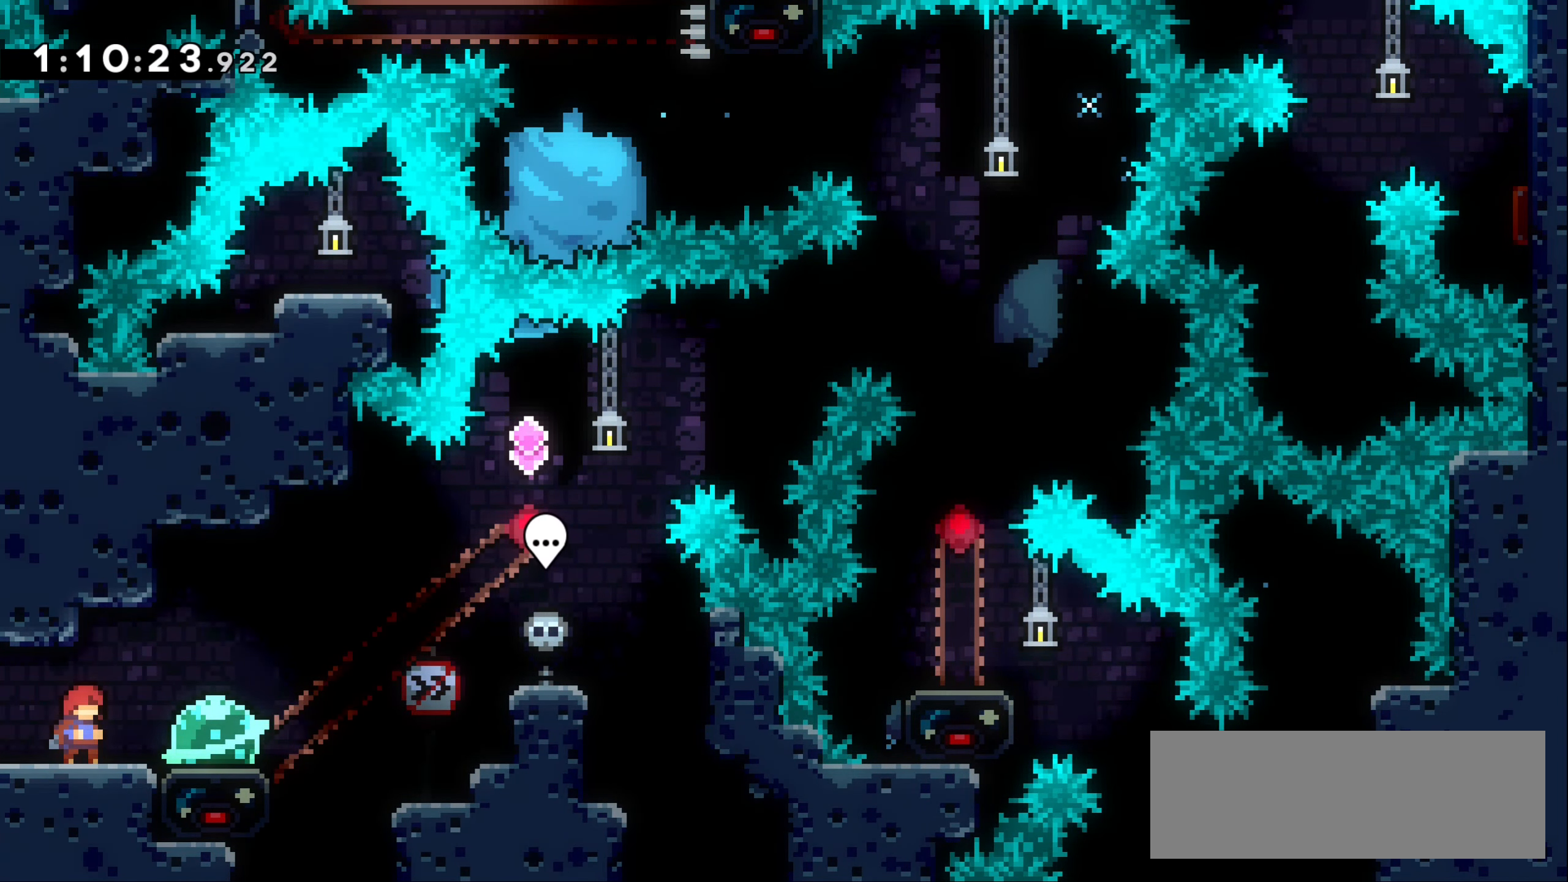
{"keys": [], "events": []}
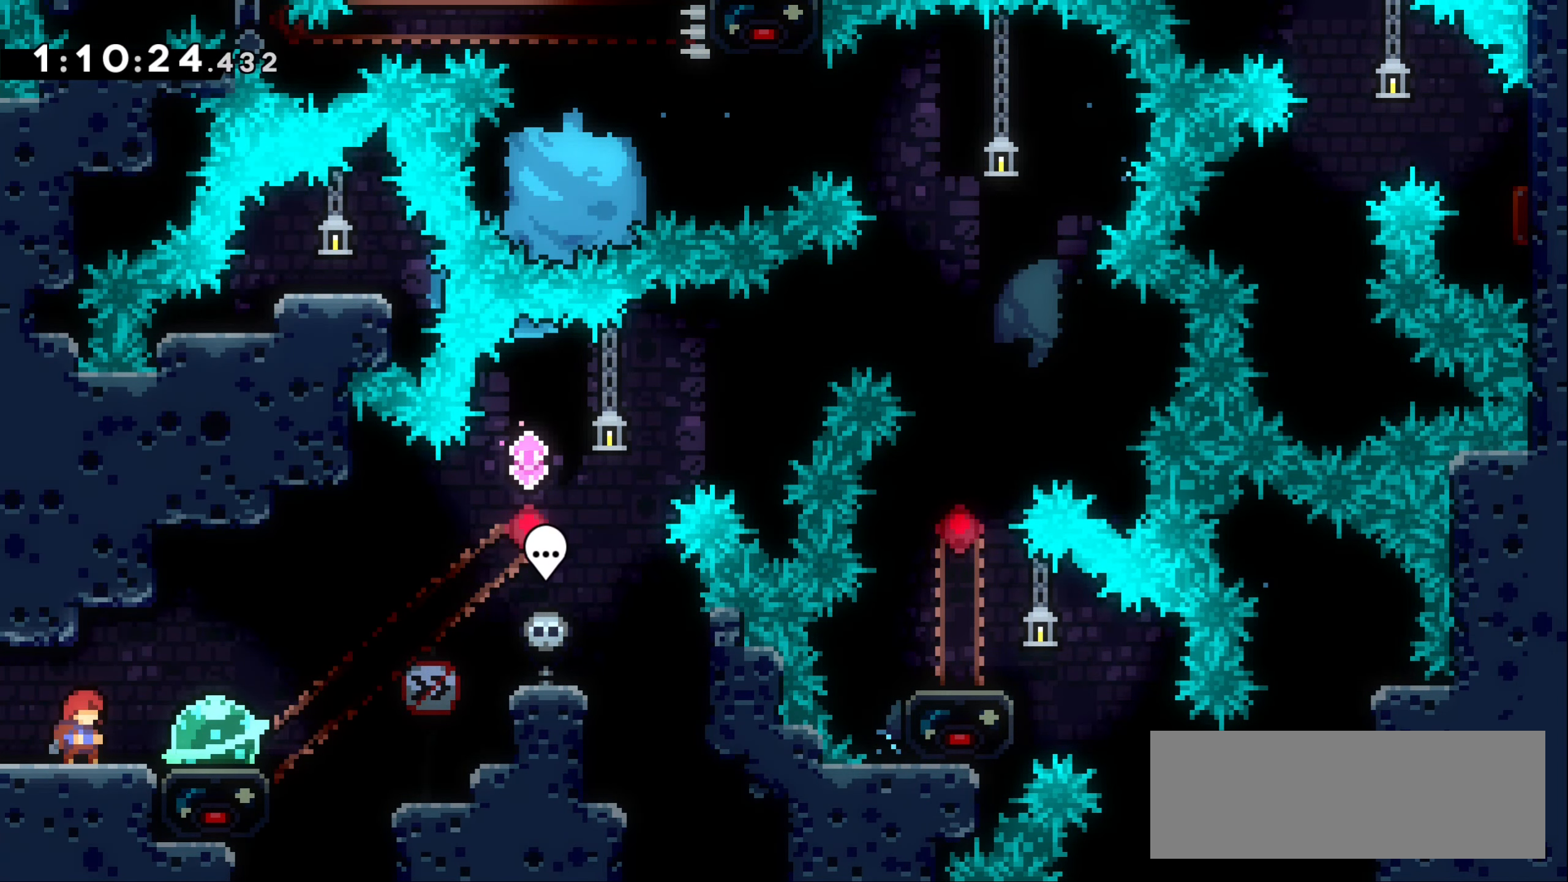
{"keys": ["right"], "events": [[350, "right", "down"], [367, "dash", "down"], [484, "dash", "up"]]}
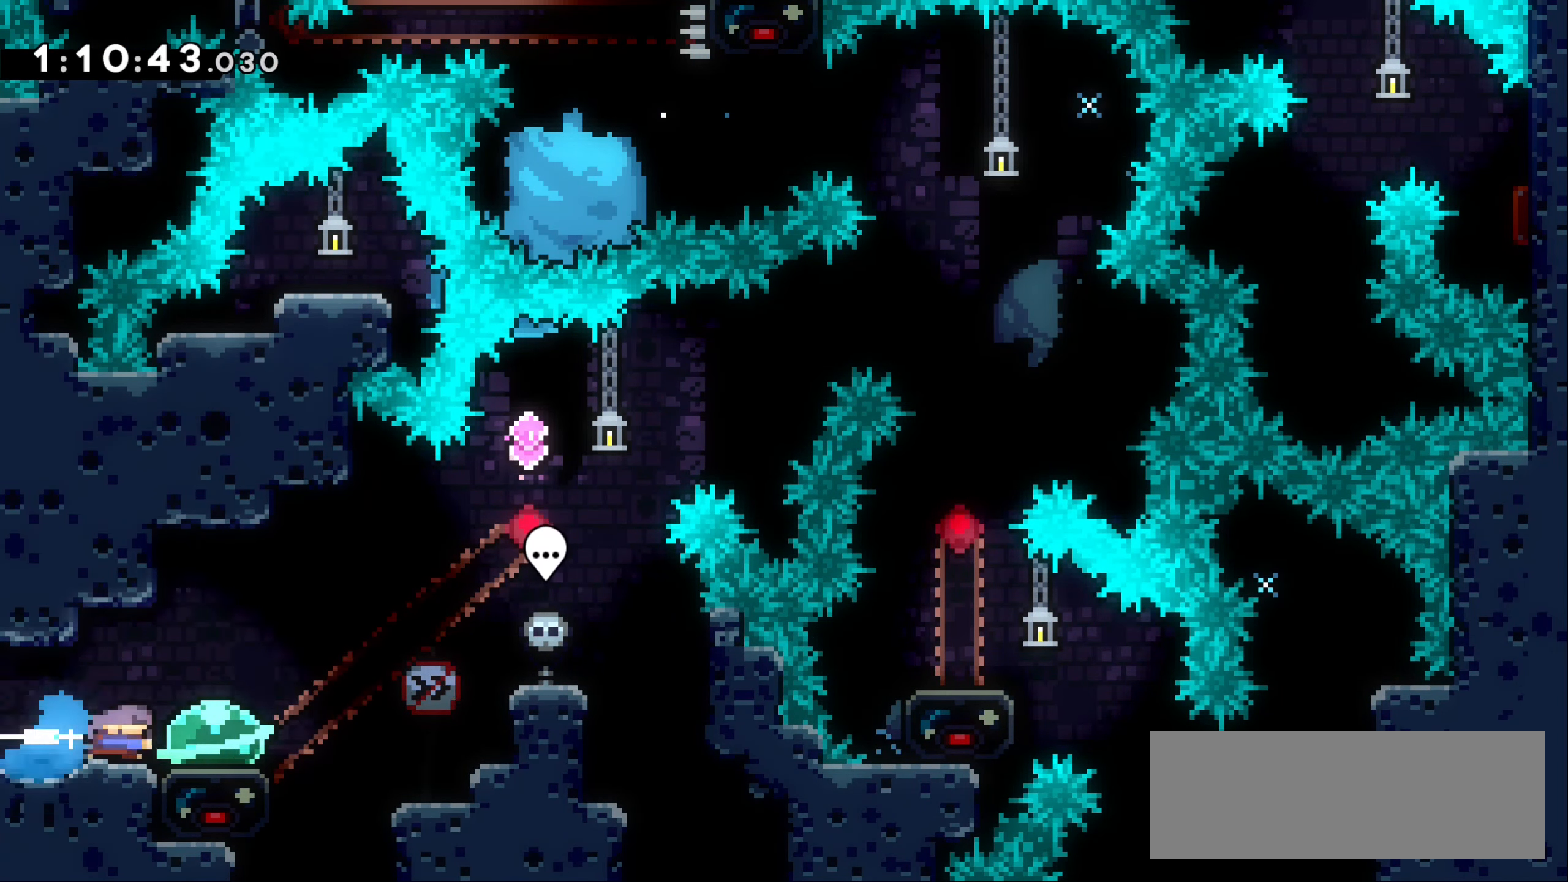
{"keys": [], "events": [[34, "right", "up"]]}
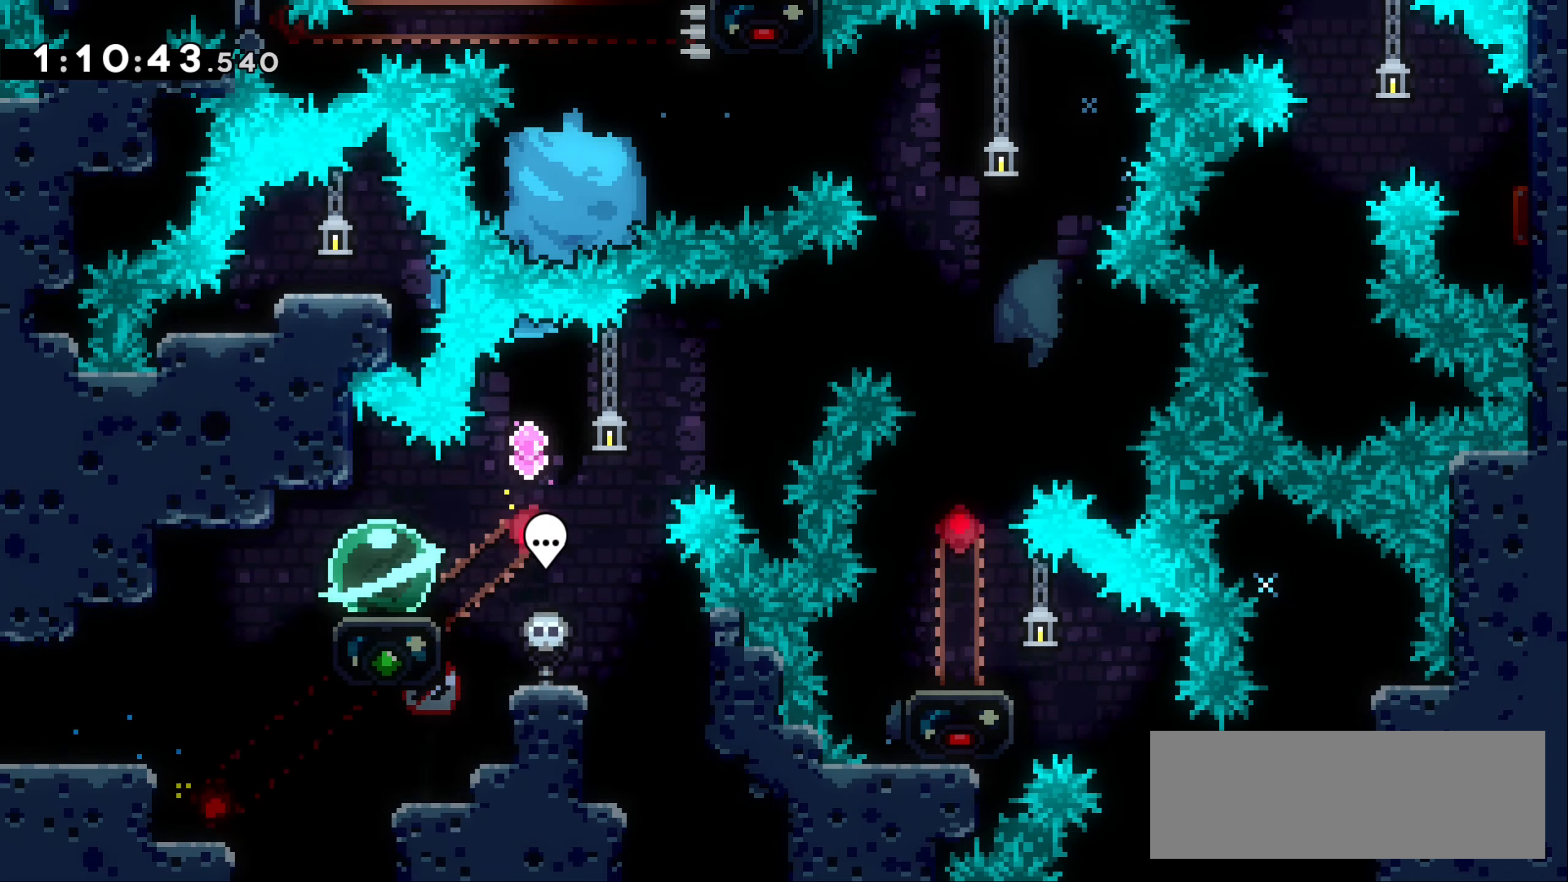
{"keys": [], "events": []}
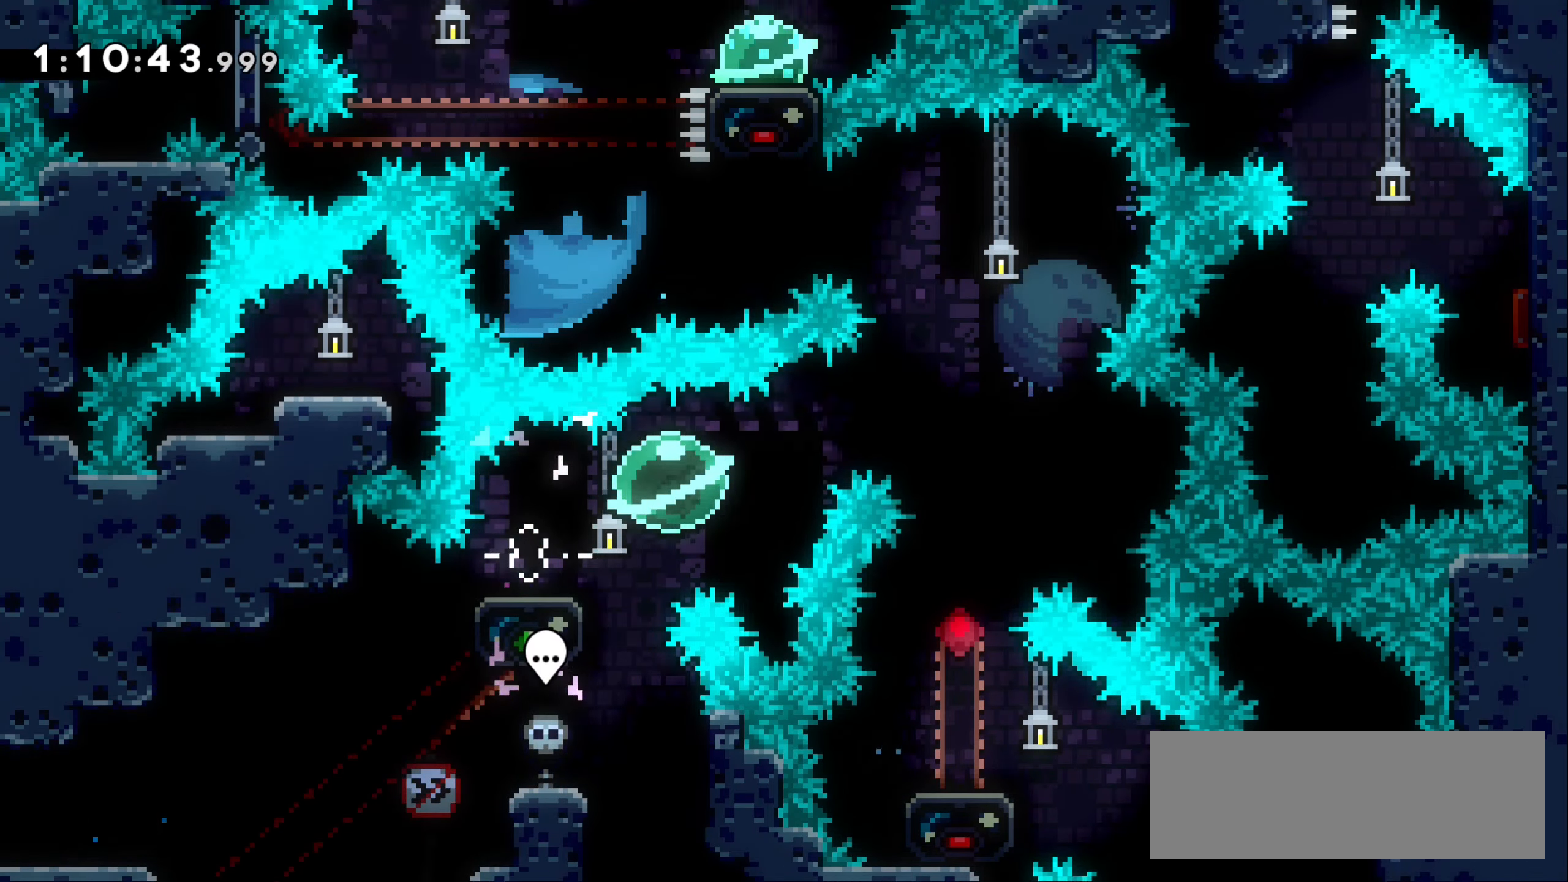
{"keys": [], "events": [[266, "down", "down"], [283, "dash", "down"], [400, "dash", "up"], [433, "down", "up"]]}
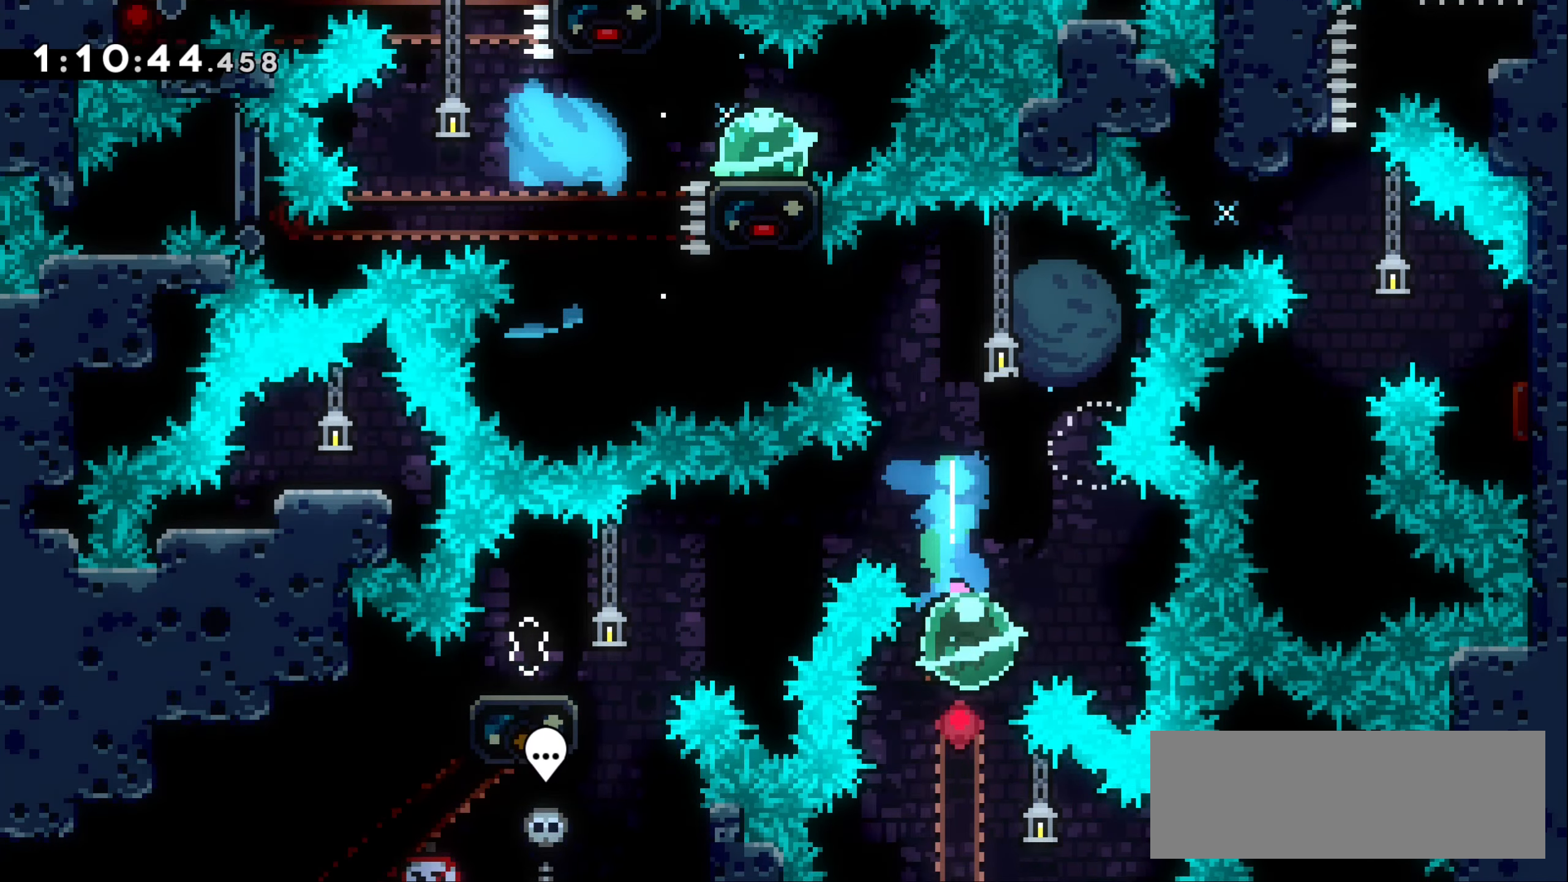
{"keys": [], "events": []}
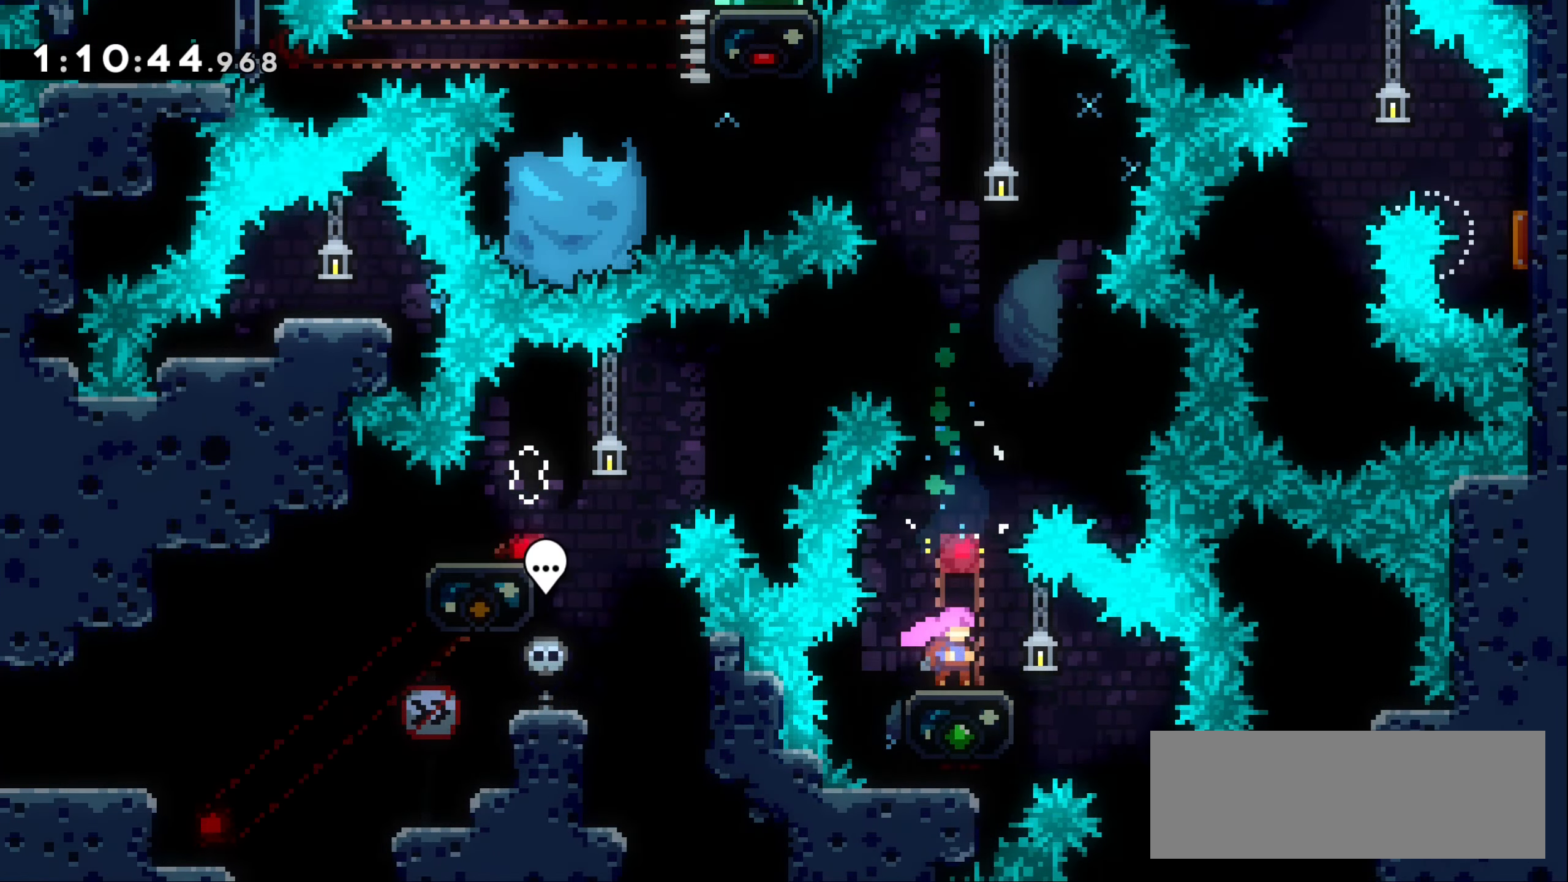
{"keys": ["jump1"], "events": [[283, "jump1", "down"]]}
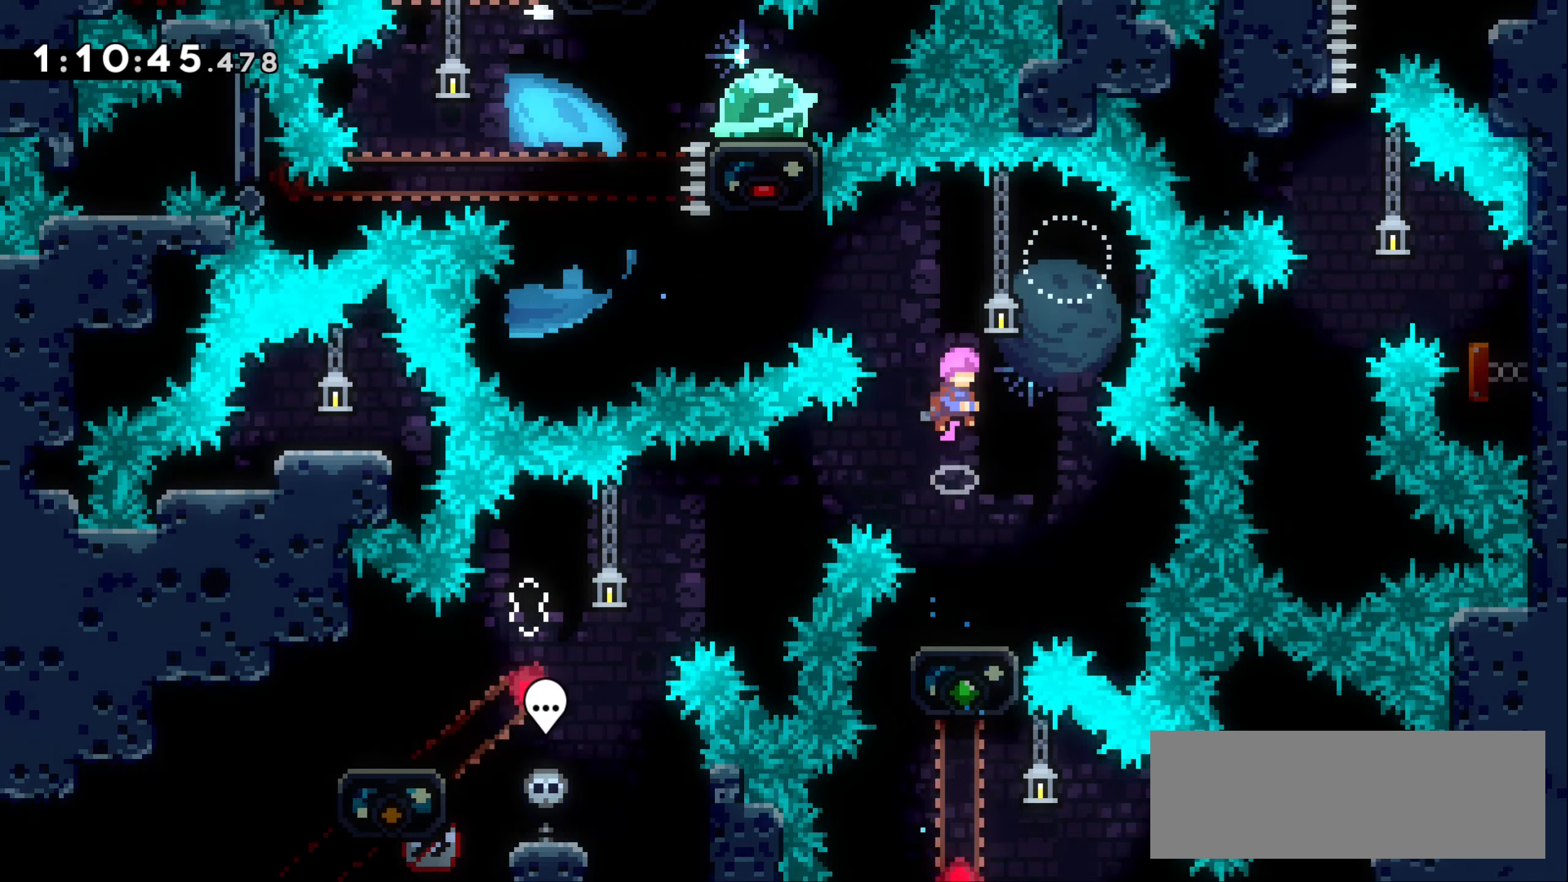
{"keys": [], "events": [[183, "left", "down"], [283, "jump1", "up"], [366, "left", "up"]]}
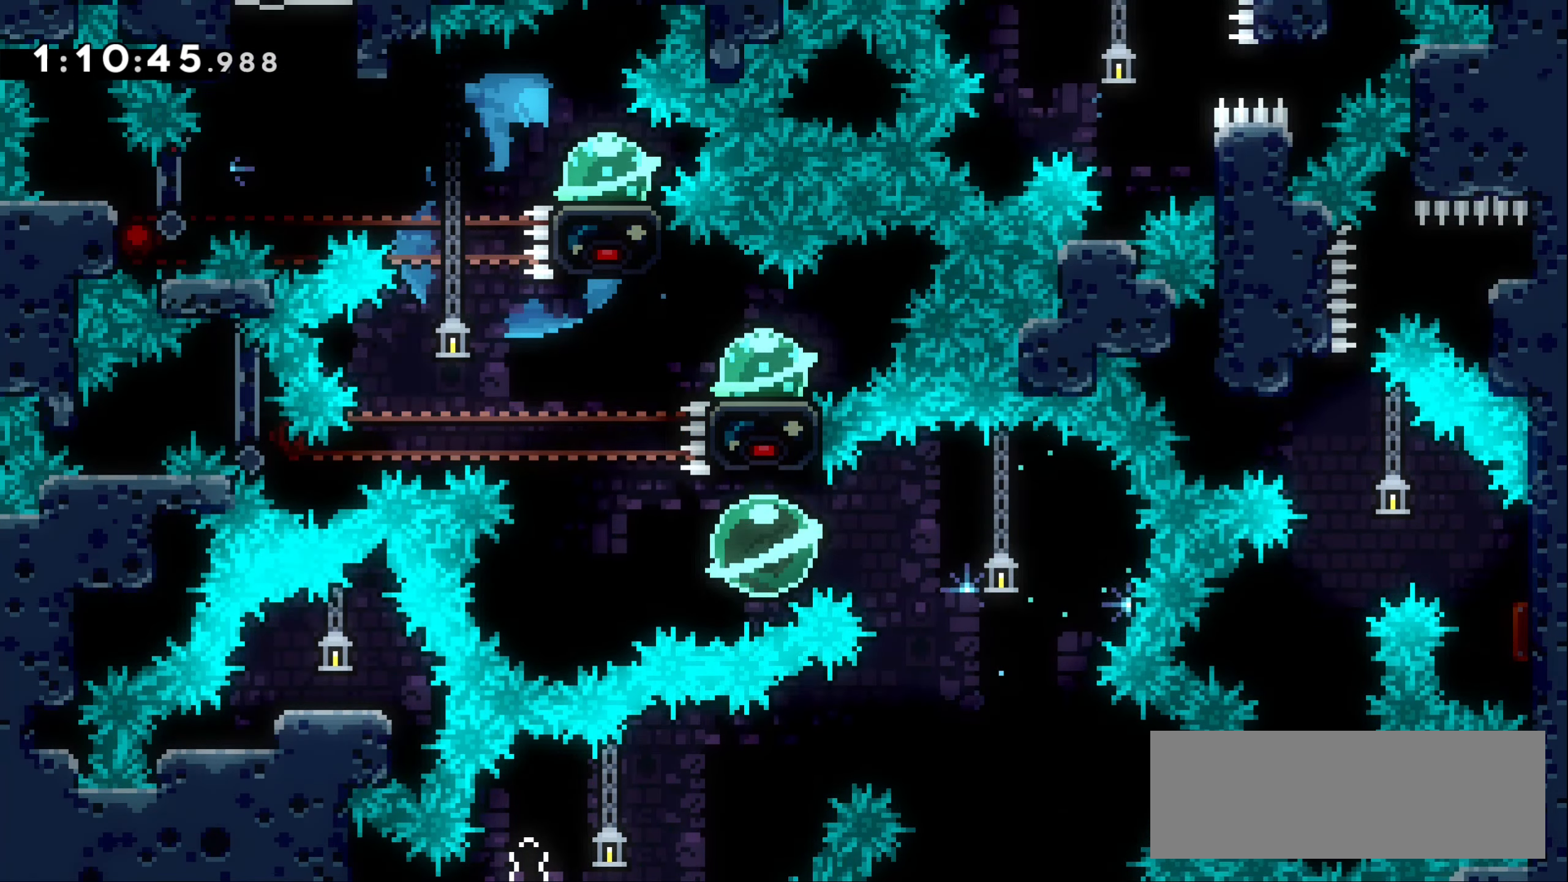
{"keys": ["right"], "events": [[233, "up", "down"], [250, "dash", "down"], [466, "dash", "up"], [483, "right", "down"], [500, "up", "up"]]}